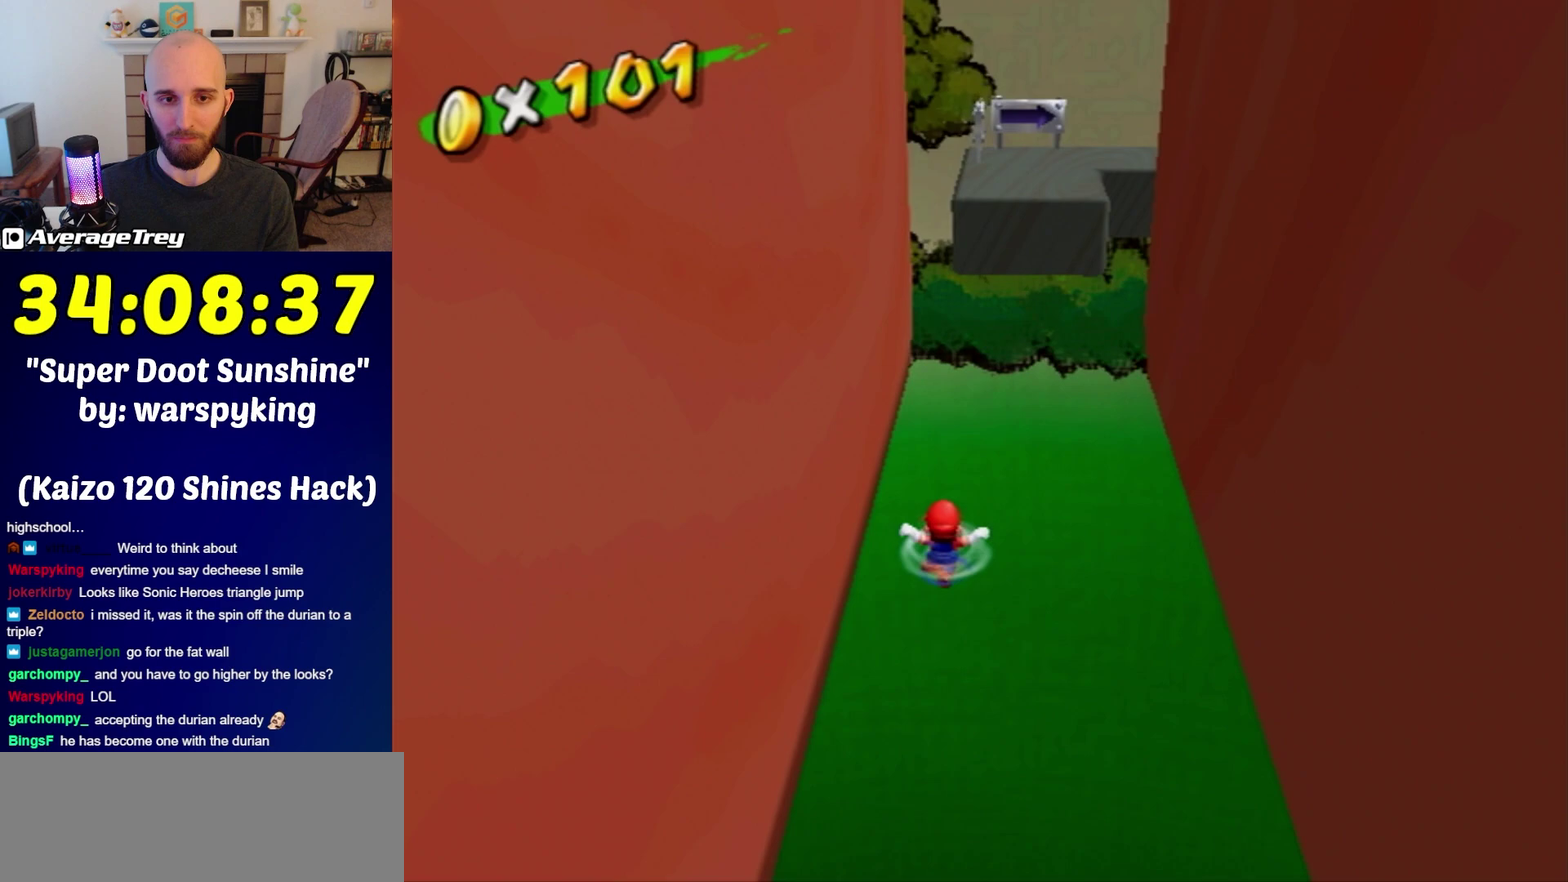
Gameplay with a controller (Nintendo layout); each line is a JSON object with the inputs held at the frame after it. "events" lists button and stick changes between this image and that frame as [ms after this image, input, new state], when the widget could be followed in between. Not read: L3 R3.
{"buttons": [], "left_stick": "down-left", "right_stick": "center"}
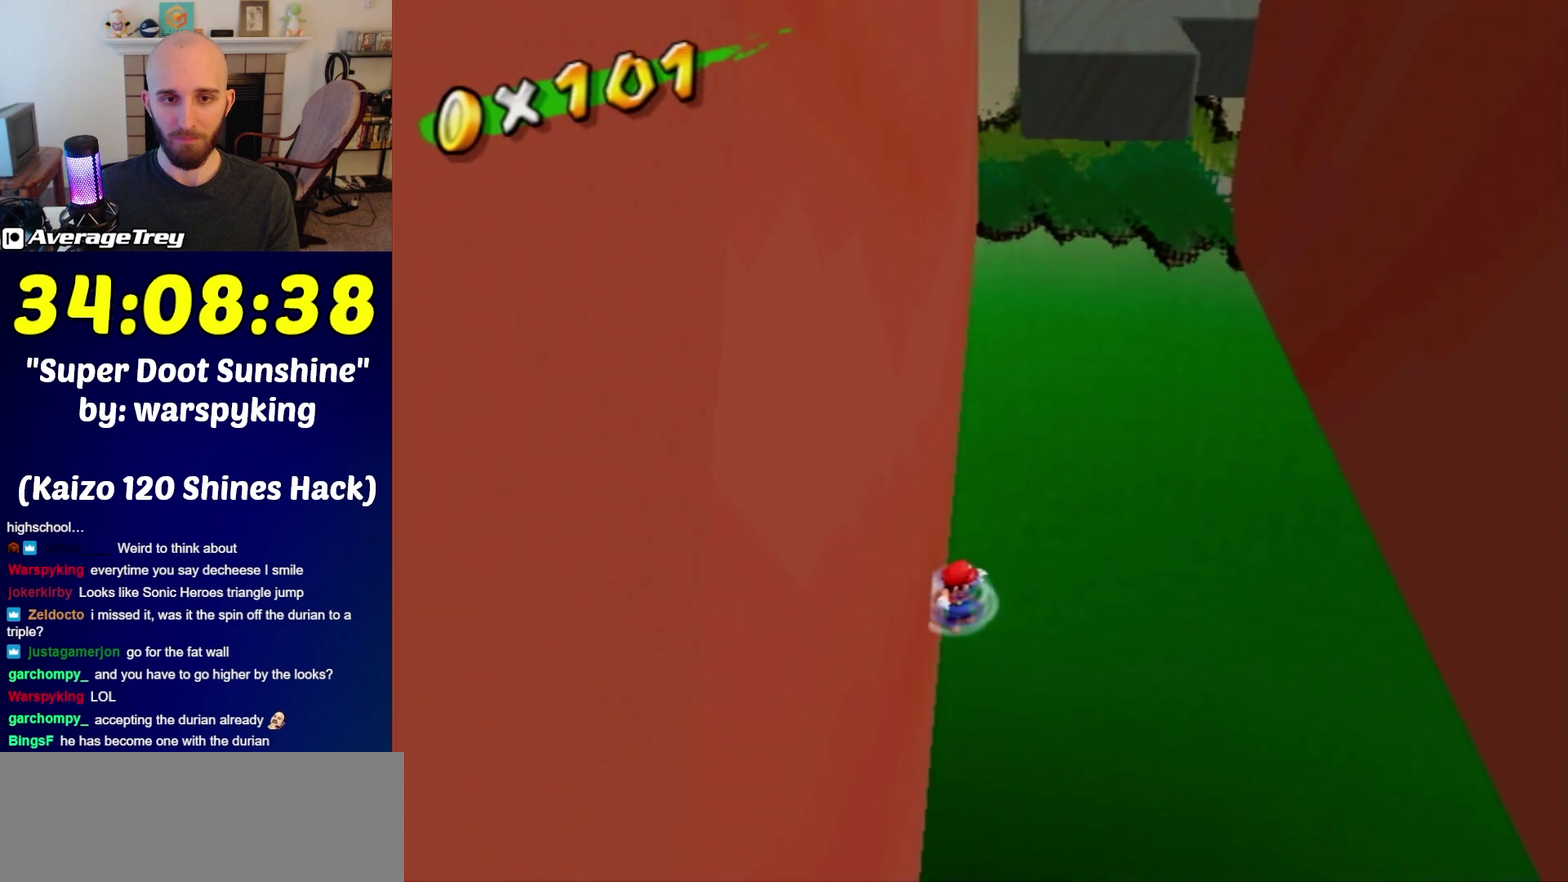
{"buttons": ["A"], "left_stick": "right", "right_stick": "center"}
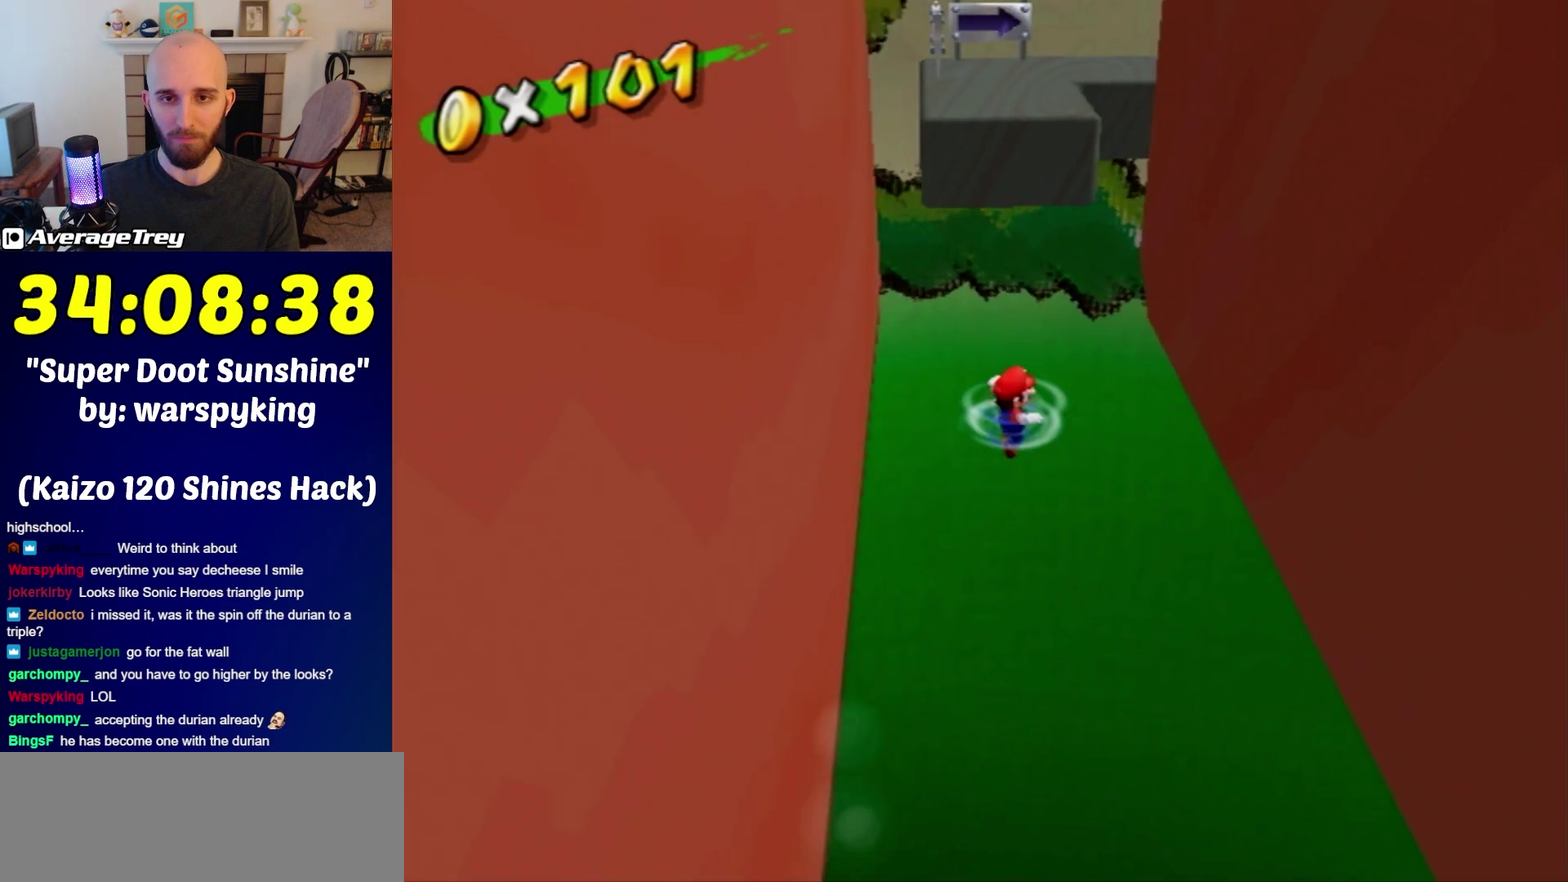
{"buttons": ["A"], "left_stick": "right", "right_stick": "center", "events": []}
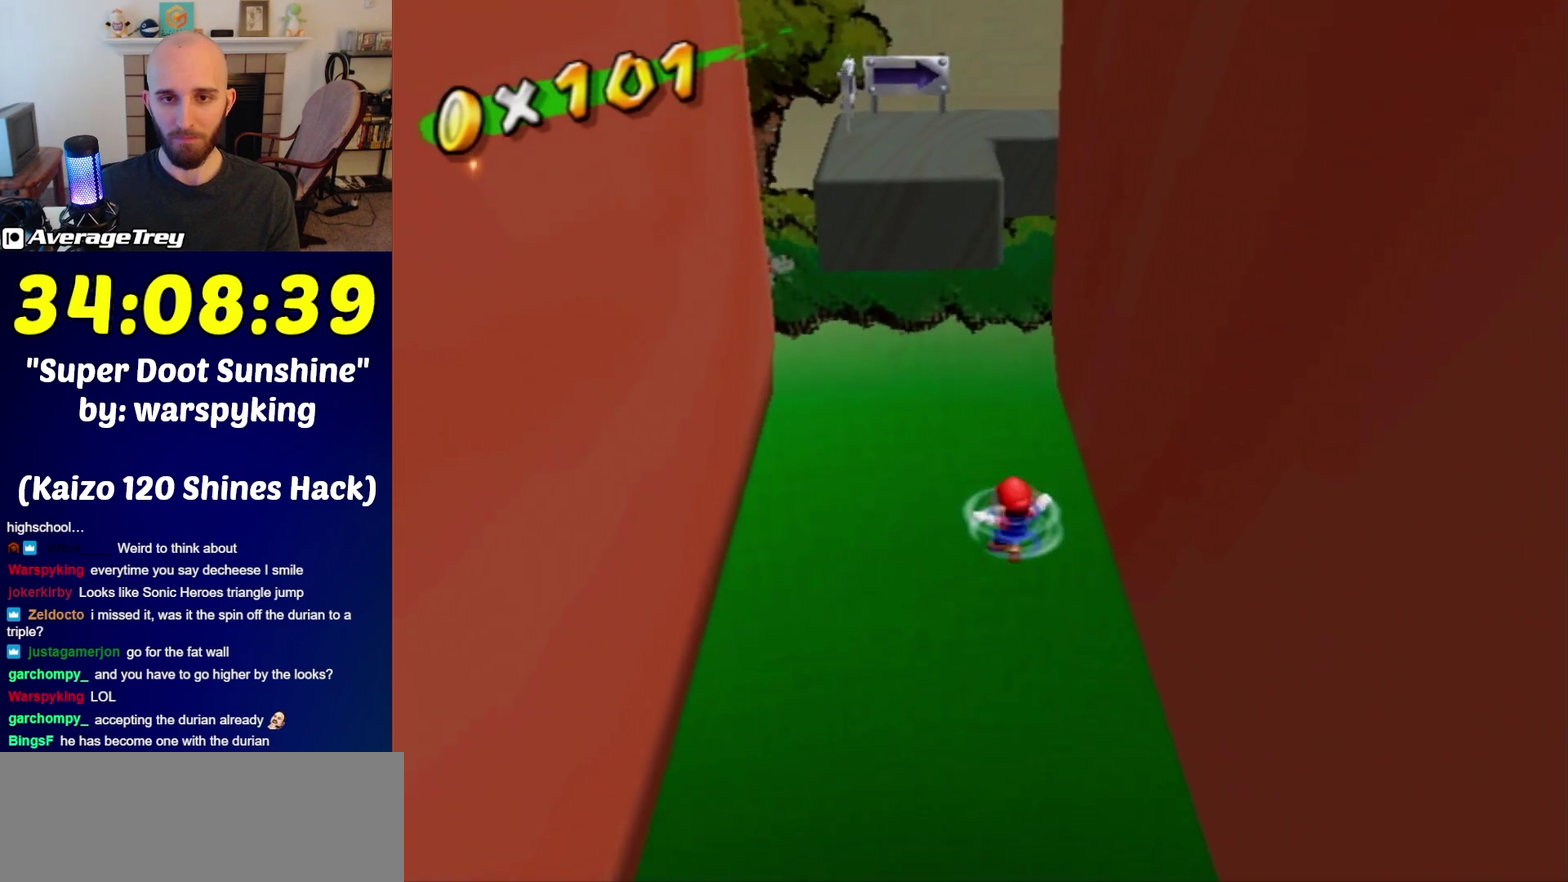
{"buttons": [], "left_stick": "up", "right_stick": "center", "events": [[400, "A", "up"], [483, "left_stick", "up"]]}
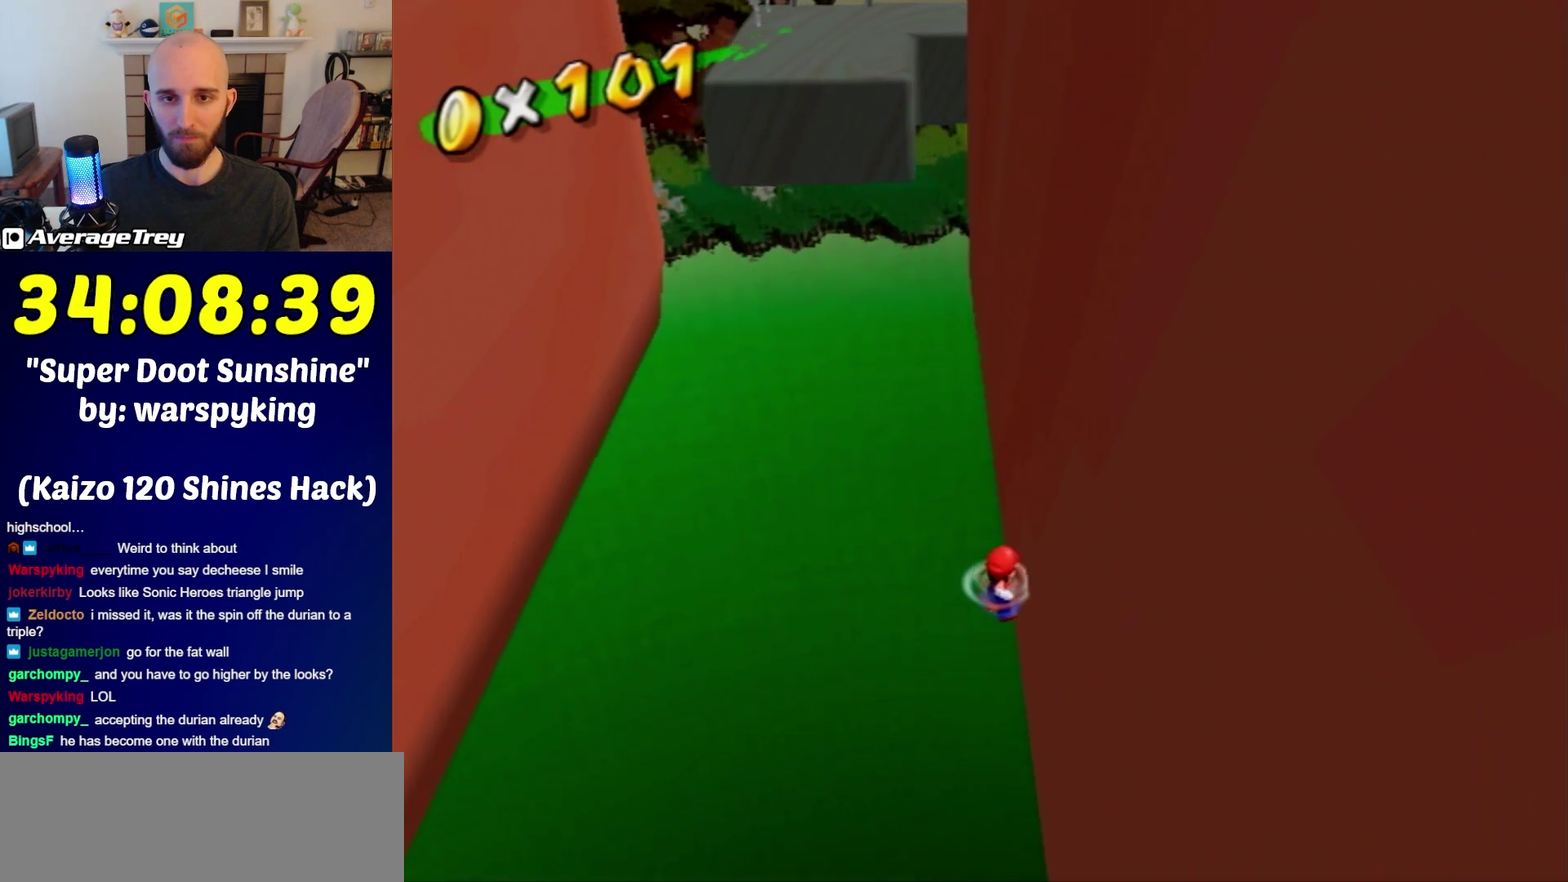
{"buttons": ["A"], "left_stick": "up-left", "right_stick": "center", "events": [[17, "A", "down"], [50, "left_stick", "up-left"]]}
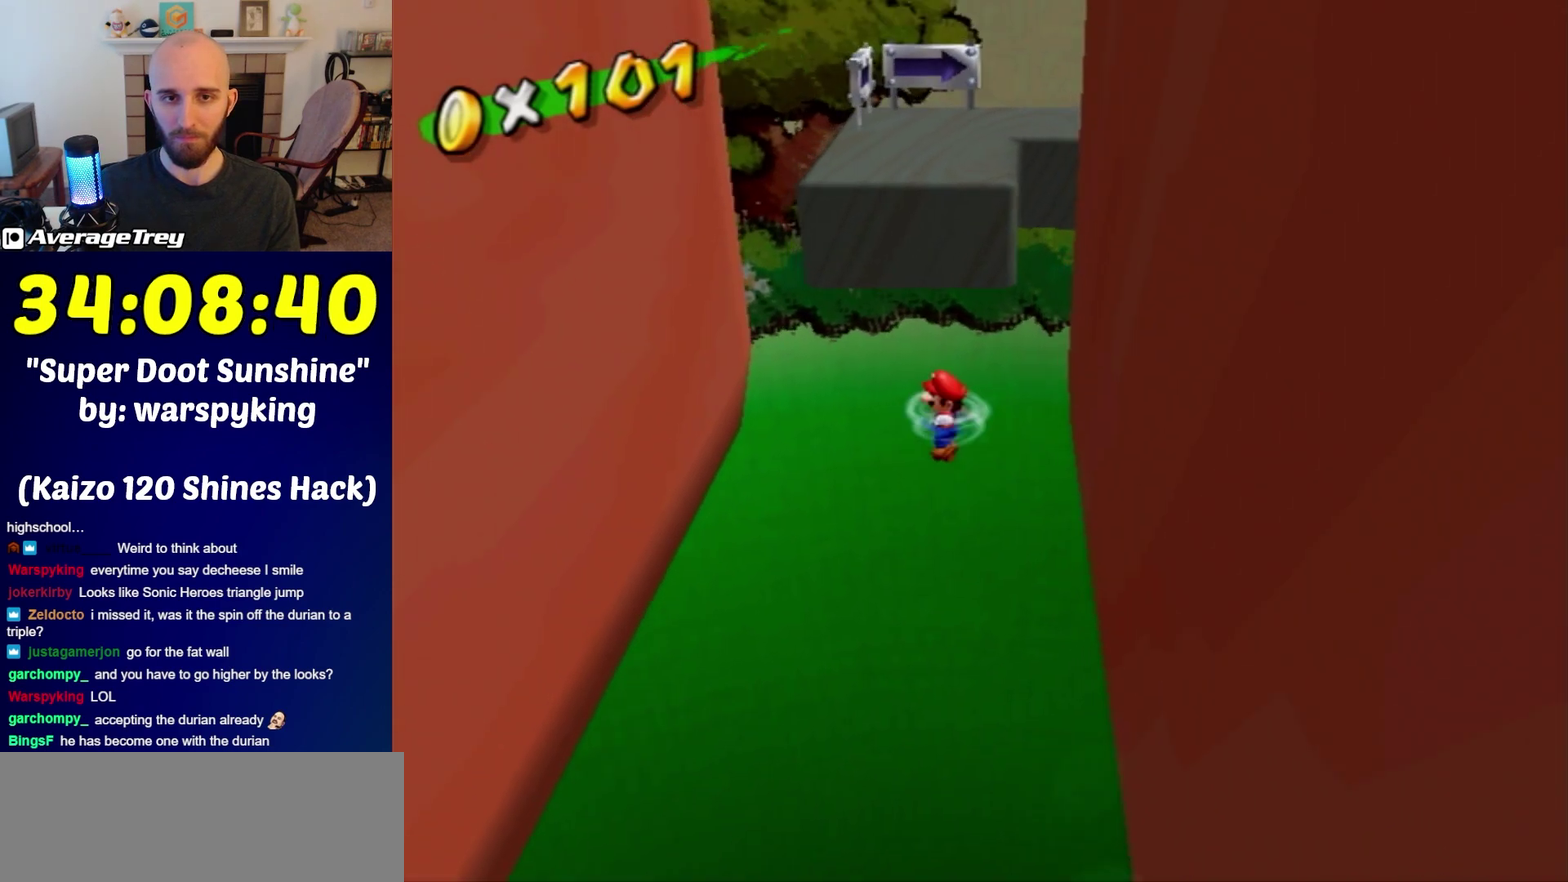
{"buttons": ["A"], "left_stick": "up-left", "right_stick": "center", "events": []}
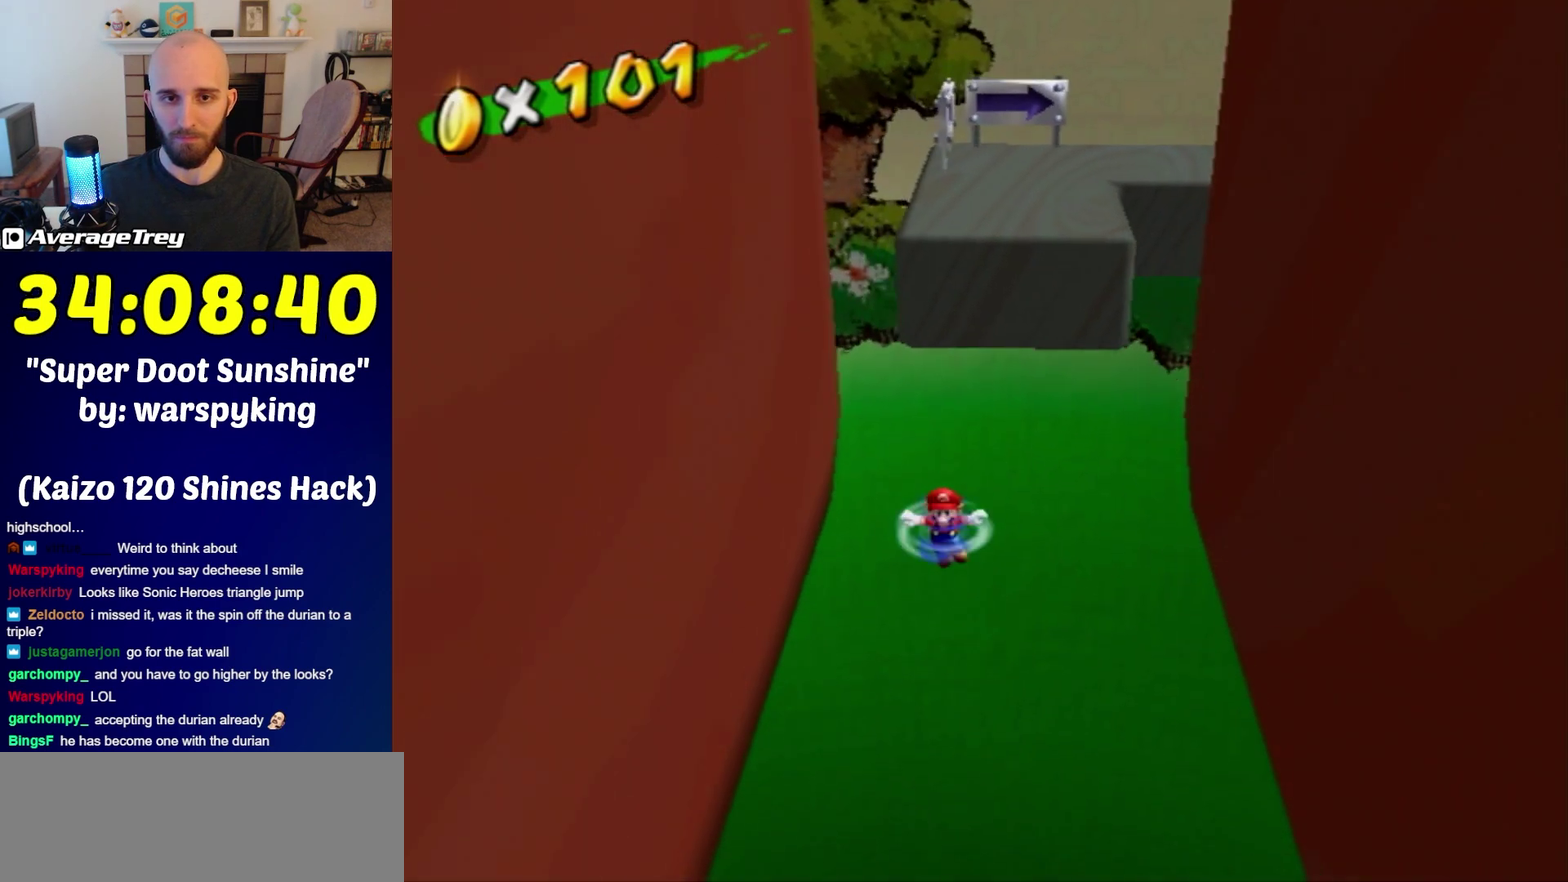
{"buttons": [], "left_stick": "up-left", "right_stick": "center", "events": [[450, "A", "up"]]}
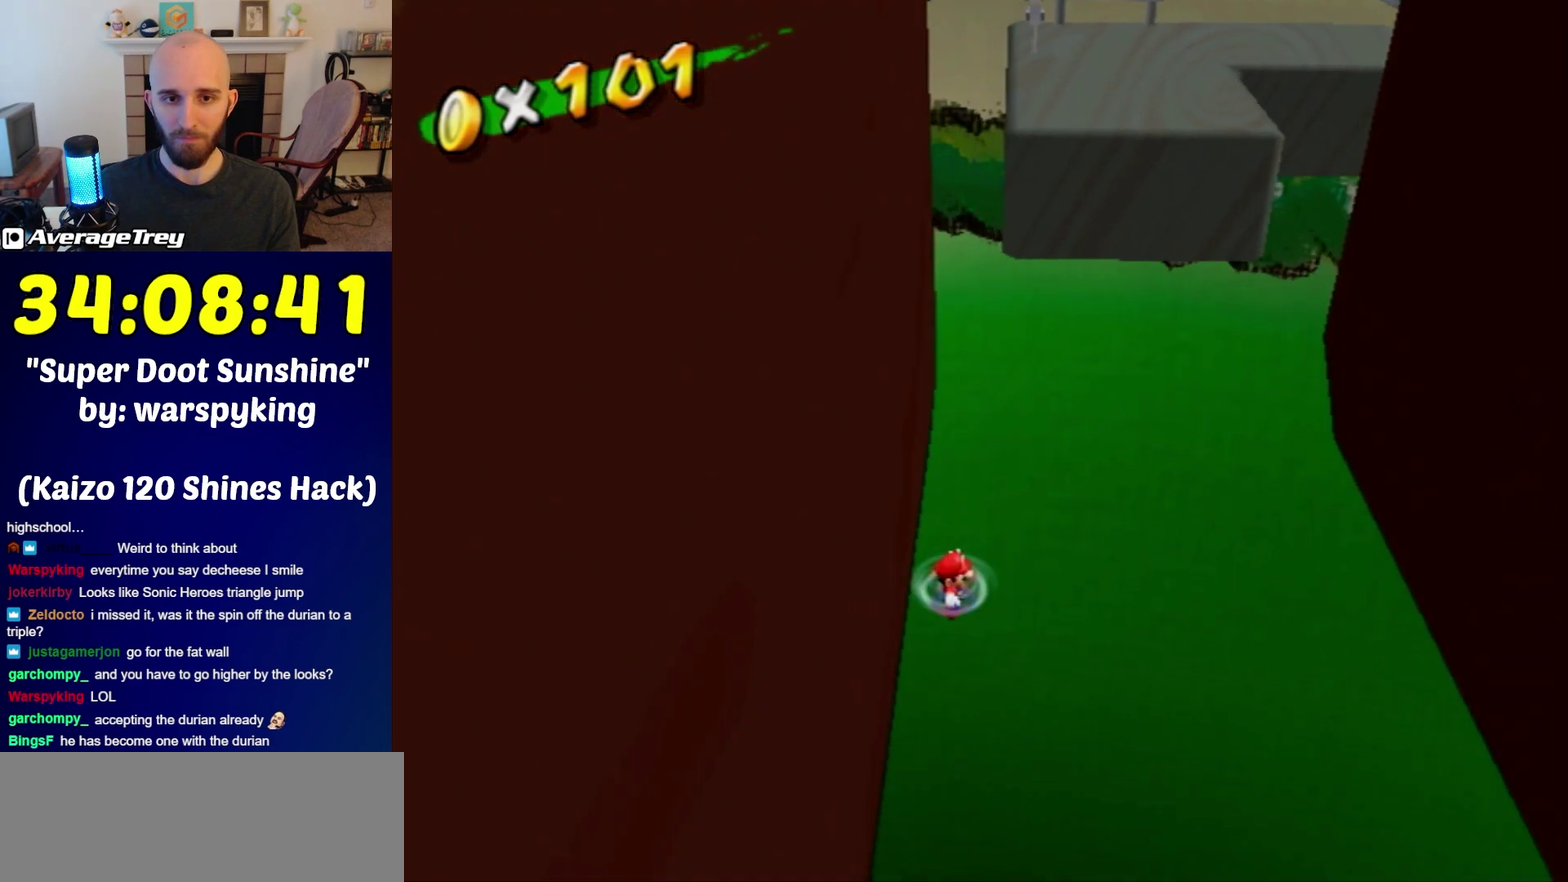
{"buttons": ["A"], "left_stick": "up-right", "right_stick": "center", "events": [[83, "left_stick", "up-right"], [117, "A", "down"]]}
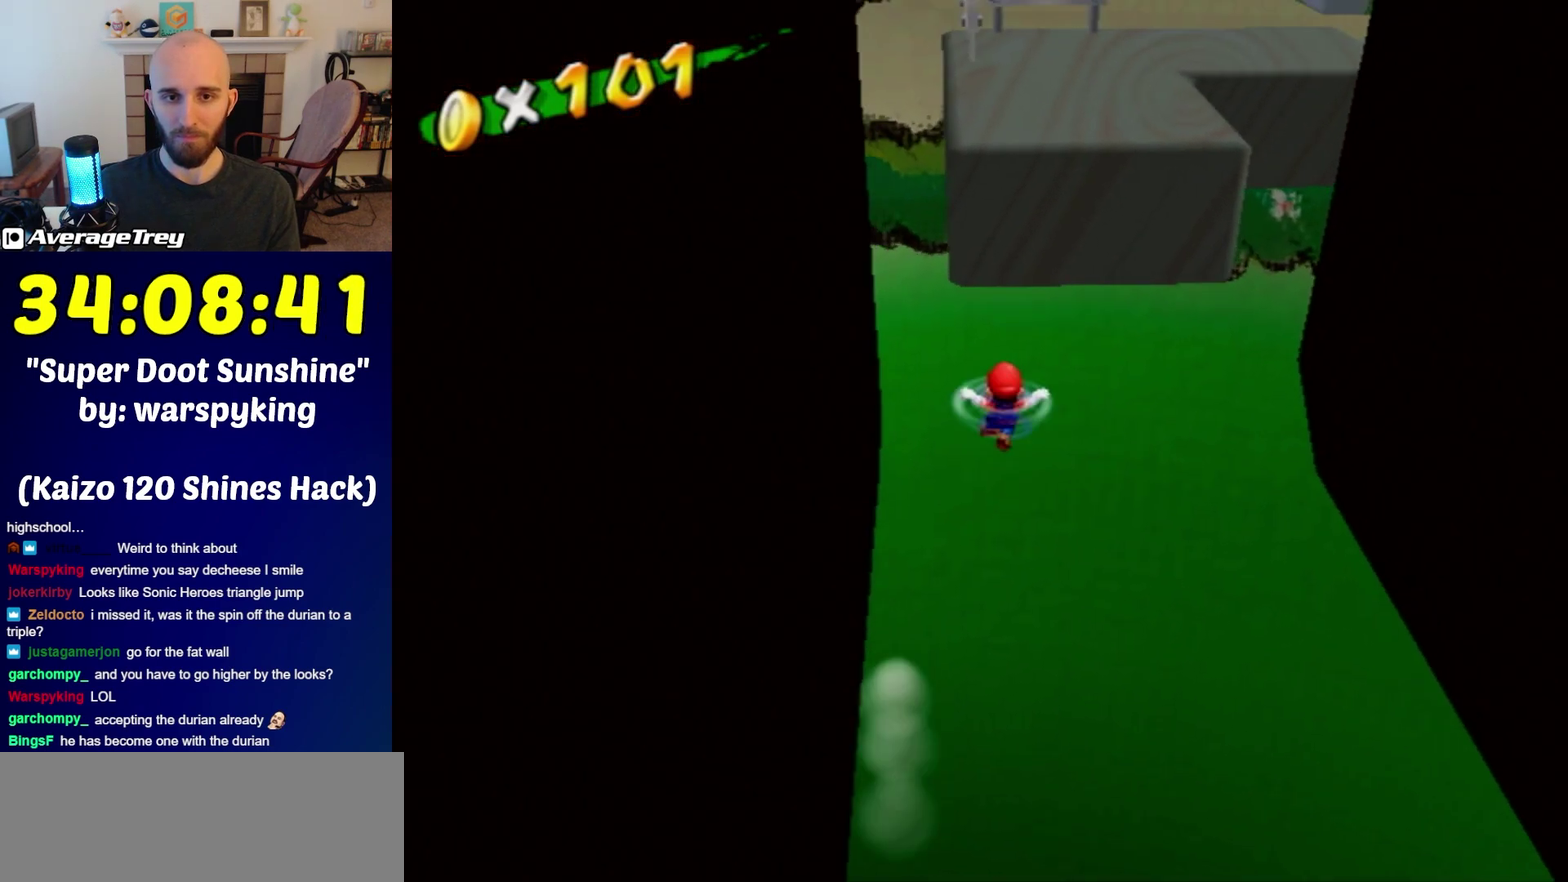
{"buttons": ["A"], "left_stick": "up", "right_stick": "center", "events": [[50, "left_stick", "up"]]}
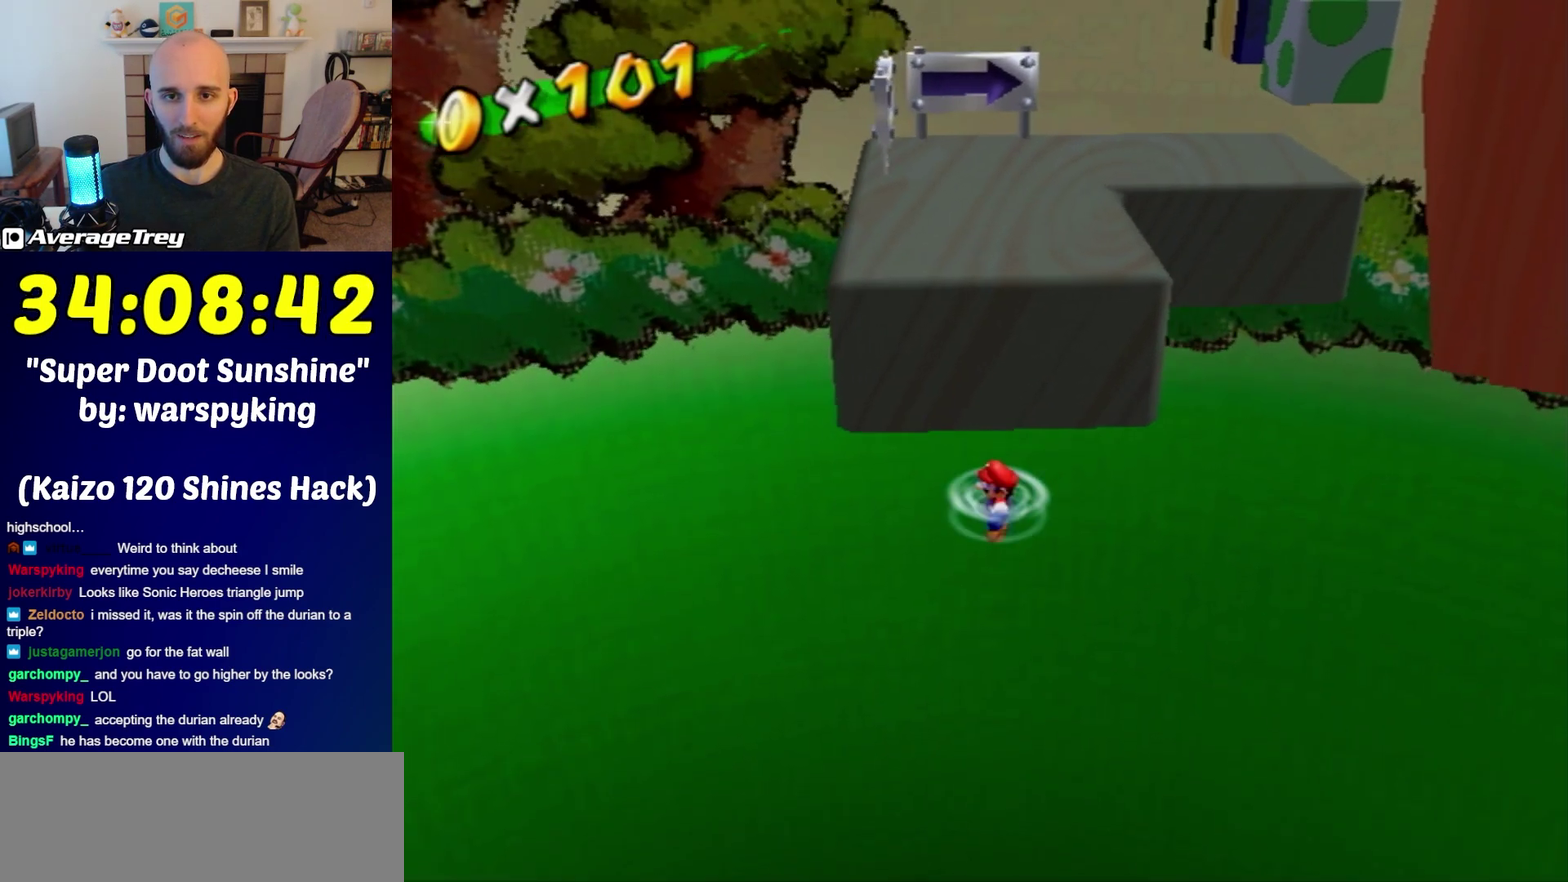
{"buttons": ["A"], "left_stick": "up", "right_stick": "center", "events": []}
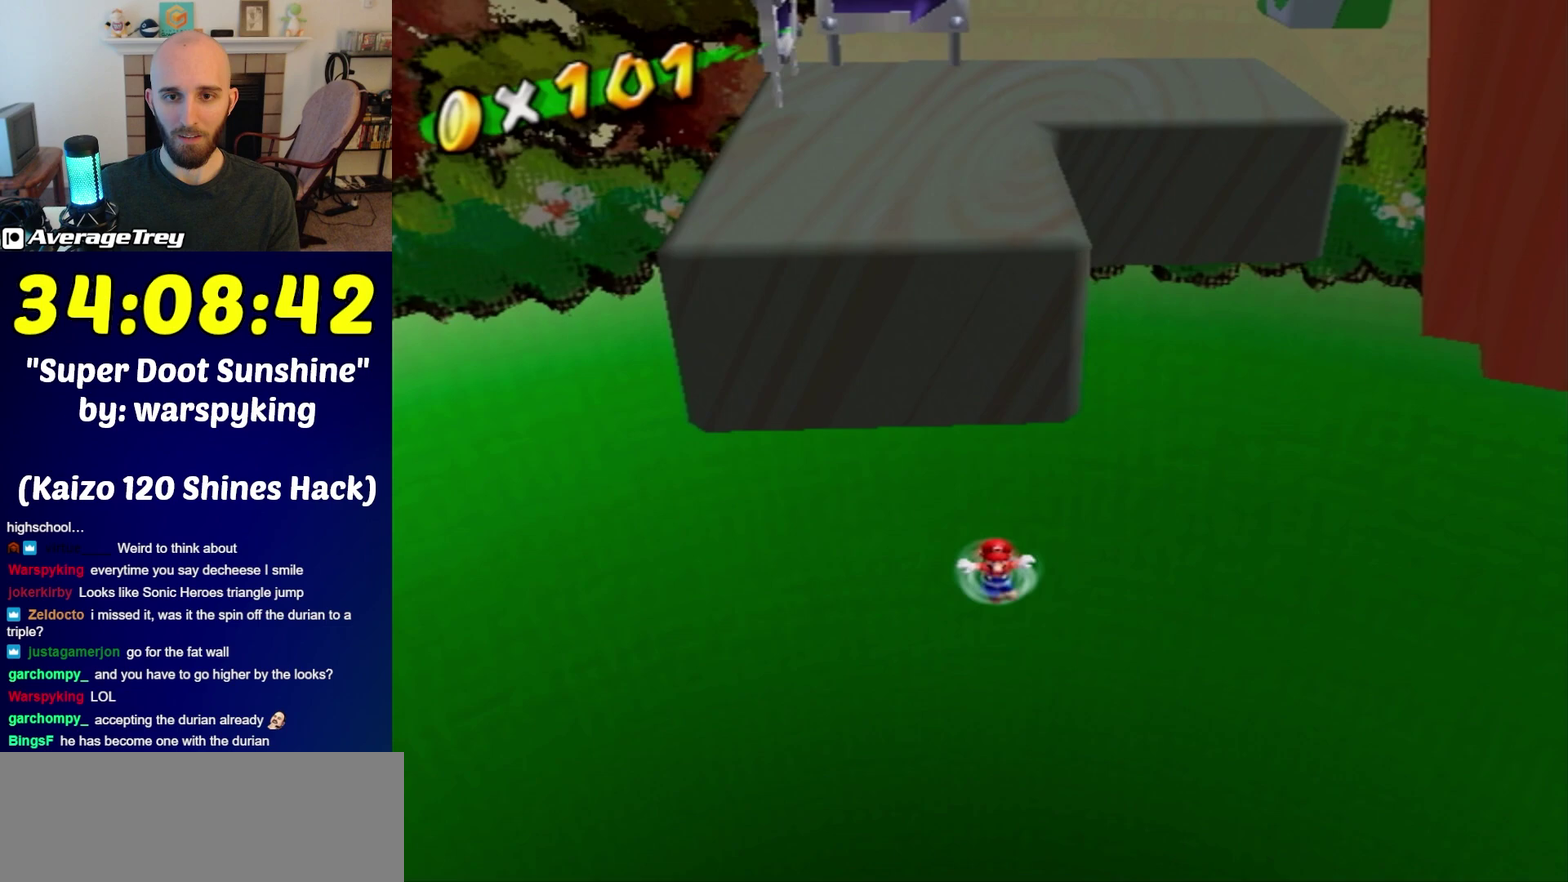
{"buttons": ["A"], "left_stick": "up", "right_stick": "center", "events": []}
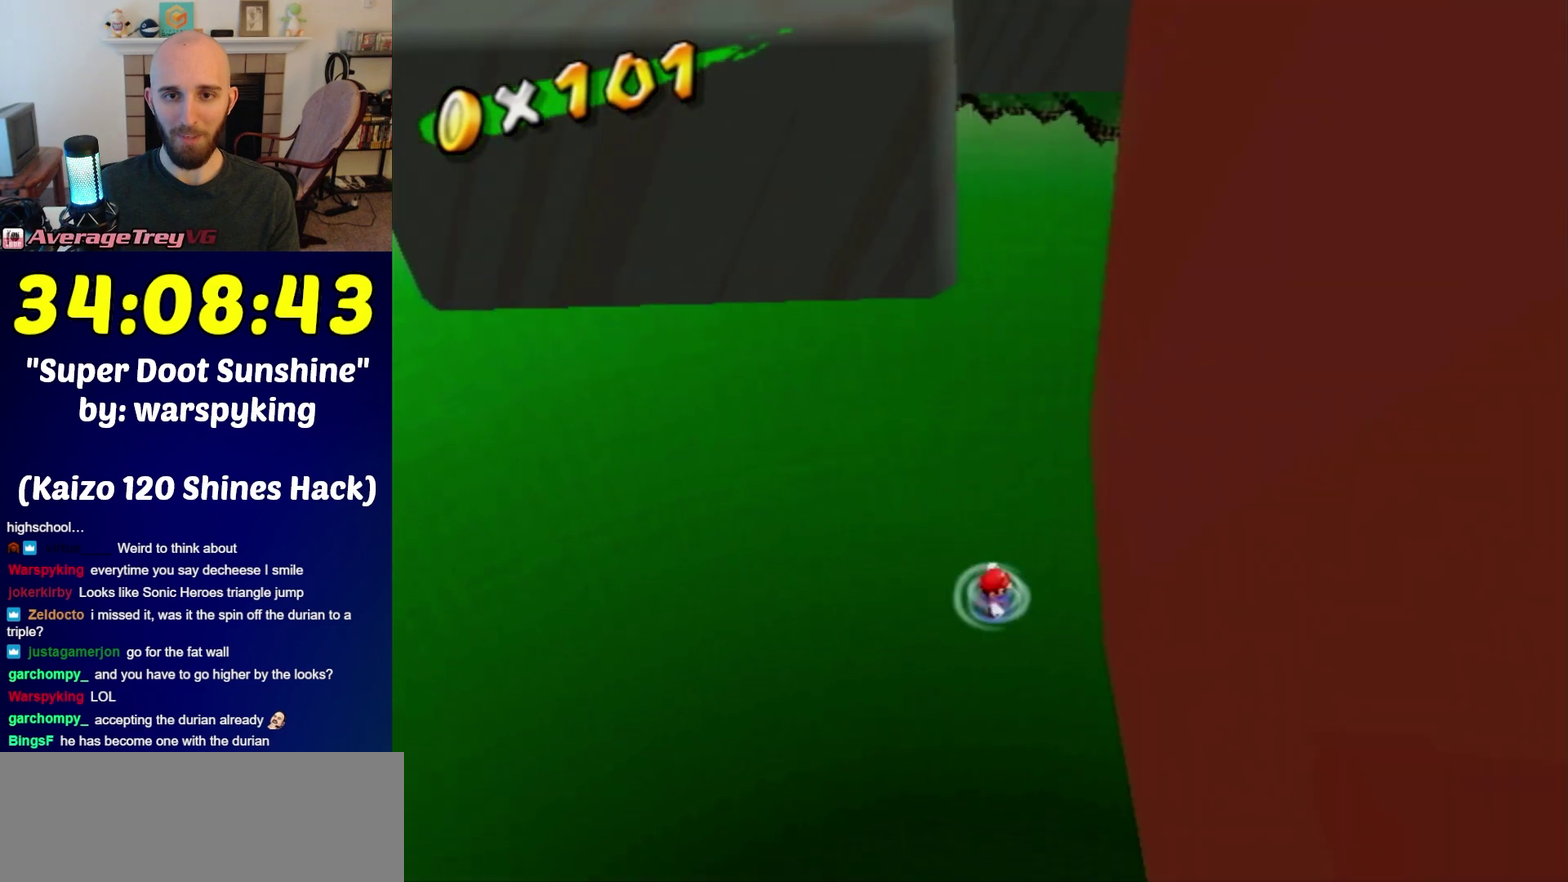
{"buttons": ["A"], "left_stick": "up", "right_stick": "center", "events": []}
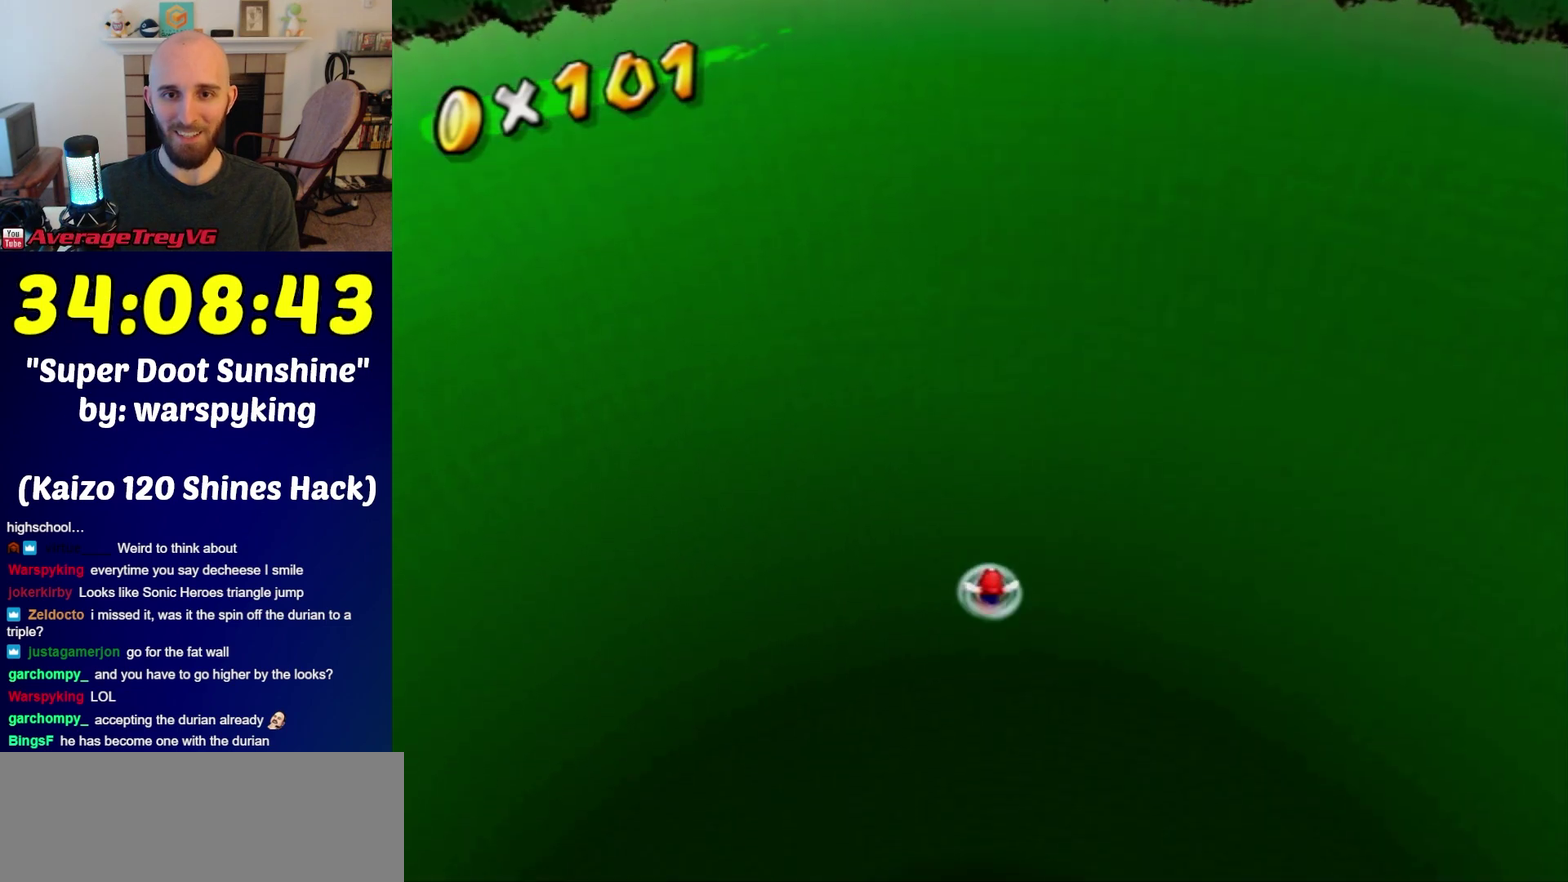
{"buttons": ["A"], "left_stick": "up", "right_stick": "center", "events": []}
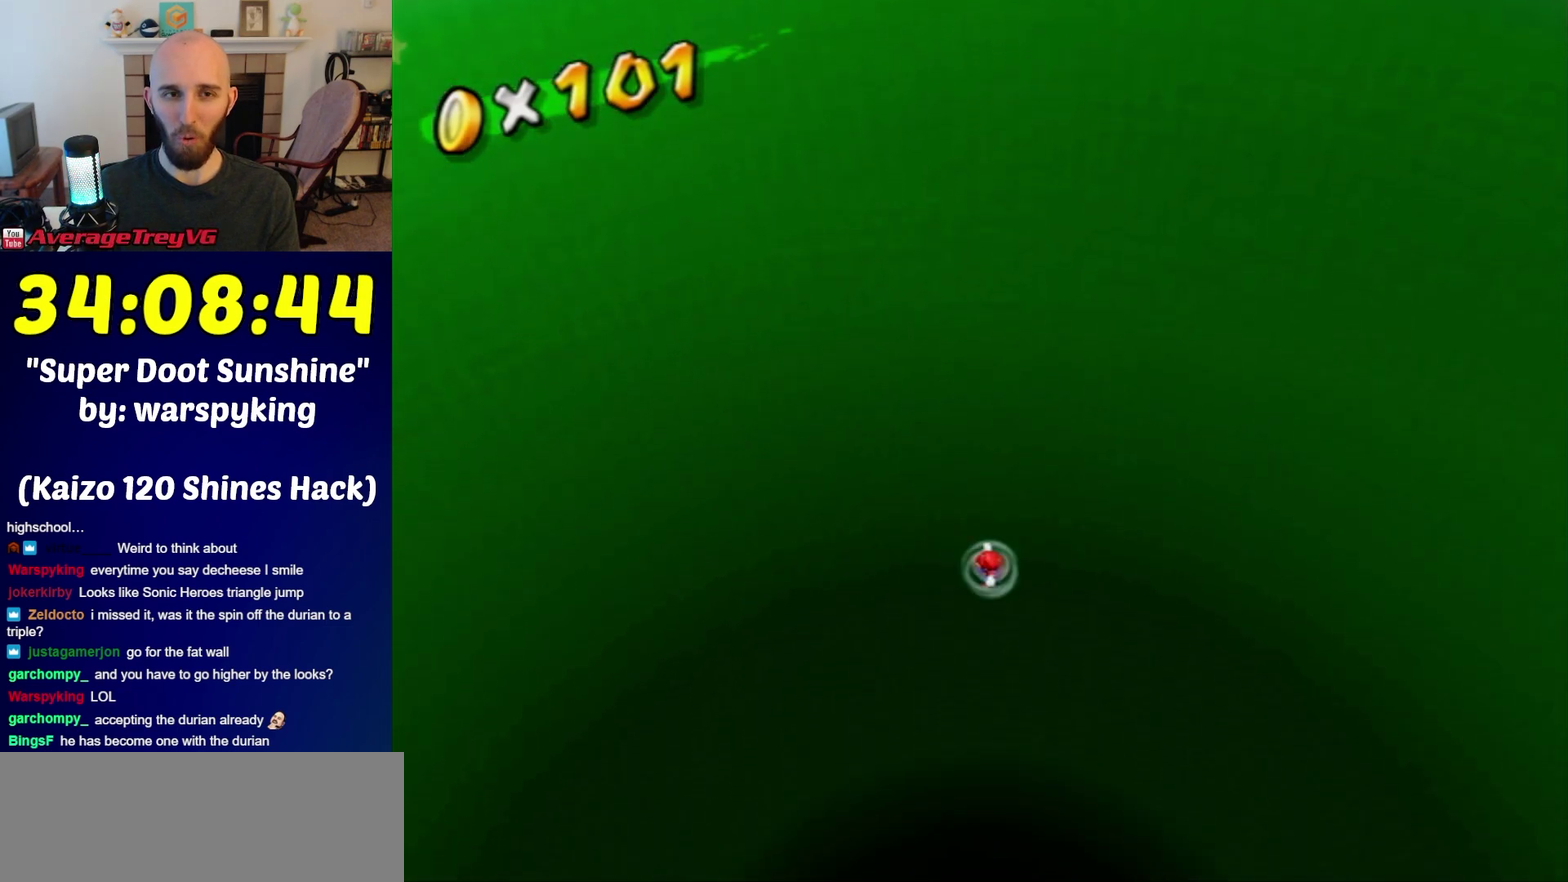
{"buttons": [], "left_stick": "center", "right_stick": "center", "events": [[250, "A", "up"], [250, "left_stick", "center"]]}
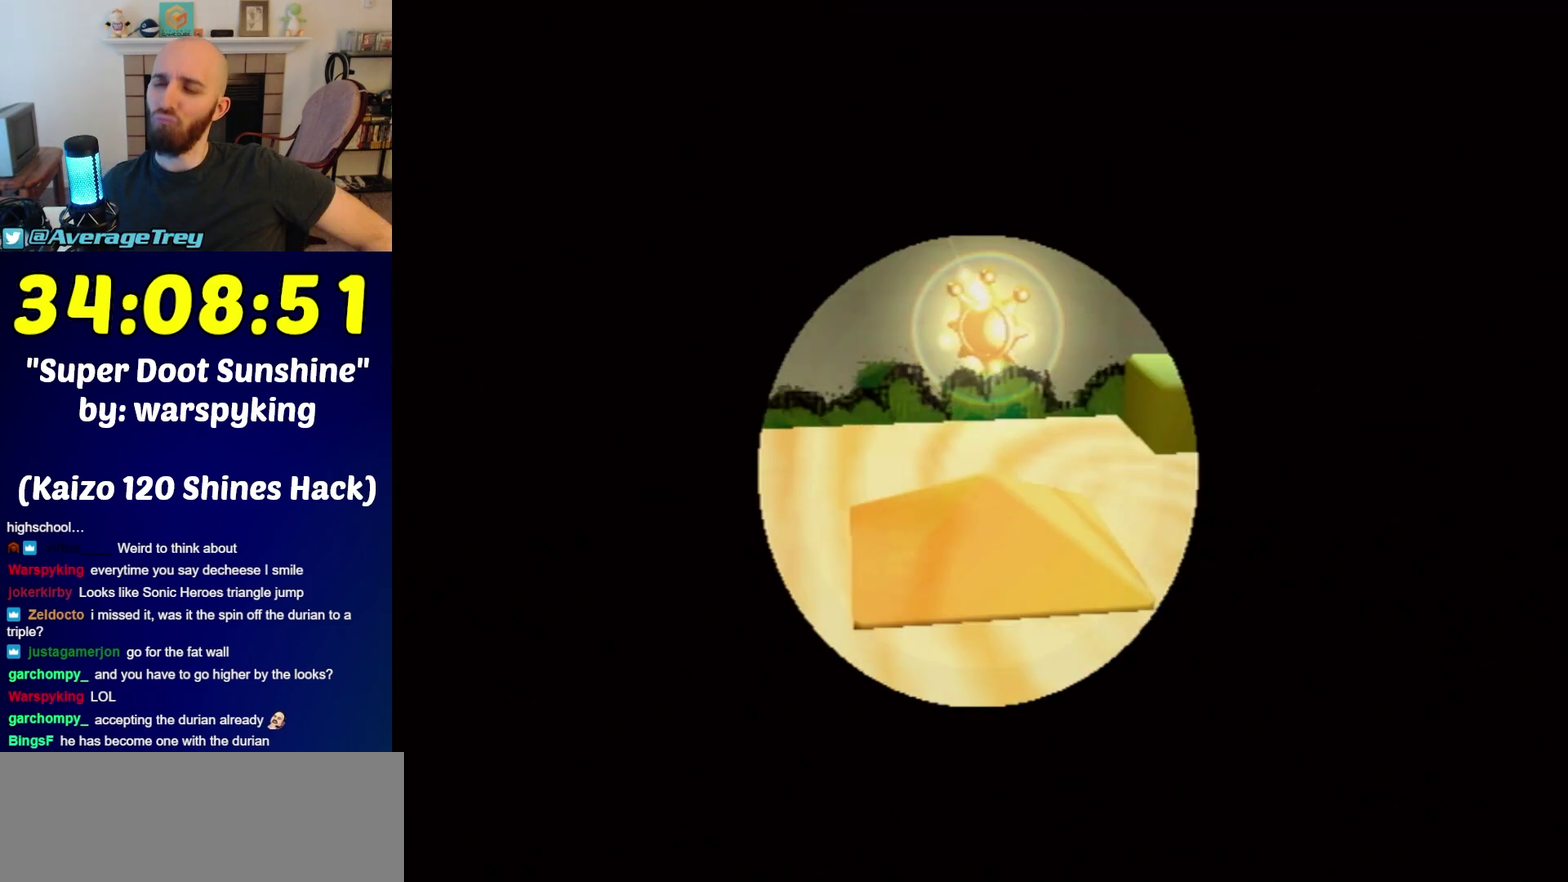
{"buttons": [], "left_stick": "center", "right_stick": "center", "events": [[433, "A", "down"], [483, "A", "up"]]}
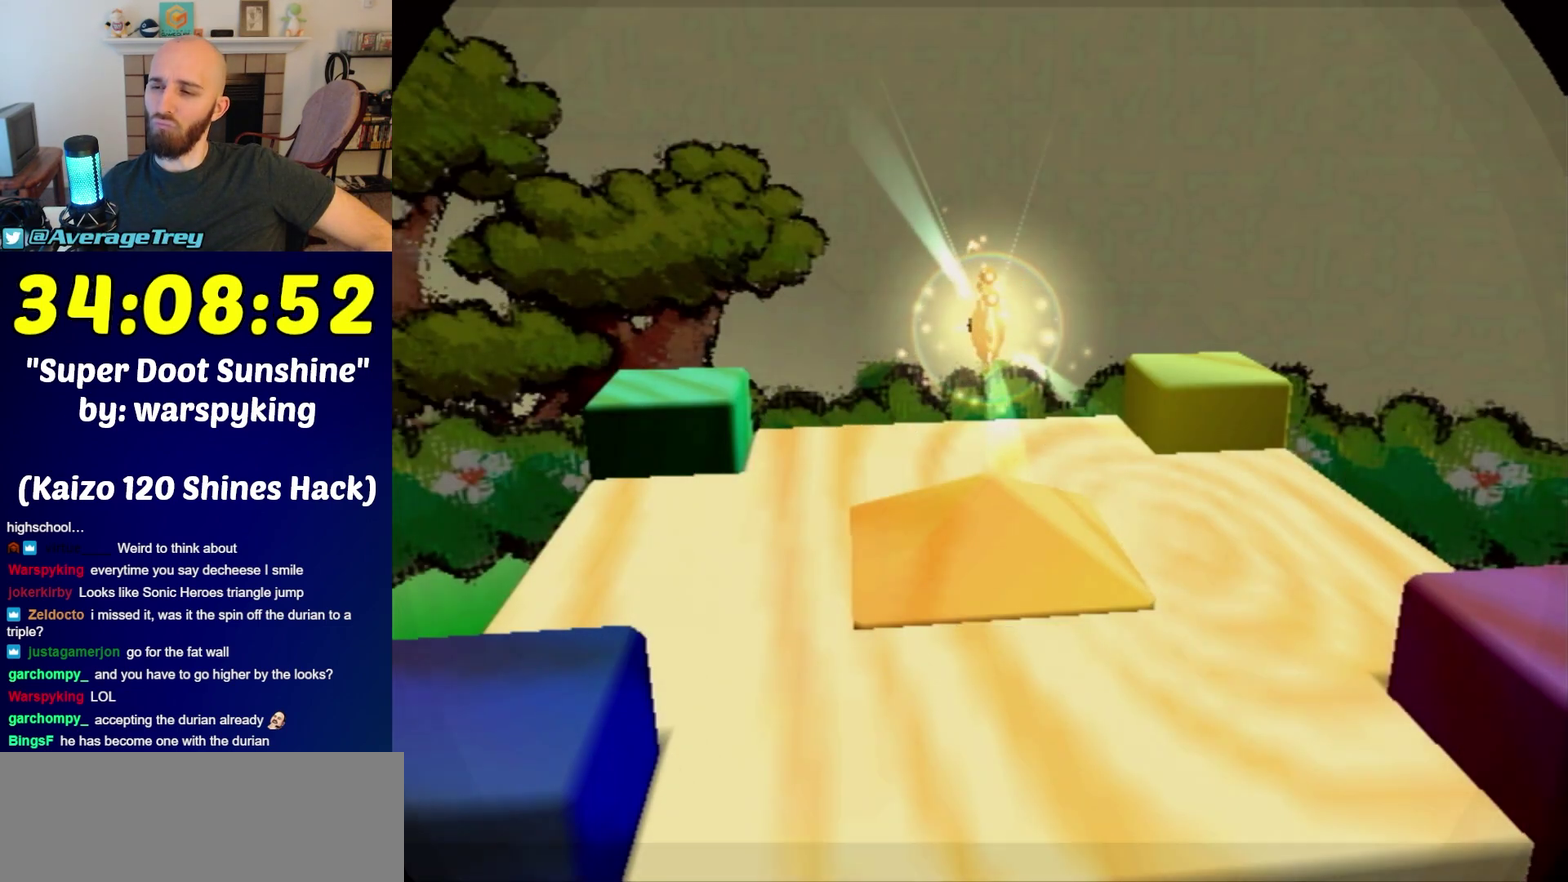
{"buttons": ["A"], "left_stick": "center", "right_stick": "center", "events": [[83, "A", "down"], [150, "A", "up"], [217, "A", "down"], [267, "A", "up"], [333, "A", "down"], [400, "A", "up"], [483, "A", "down"]]}
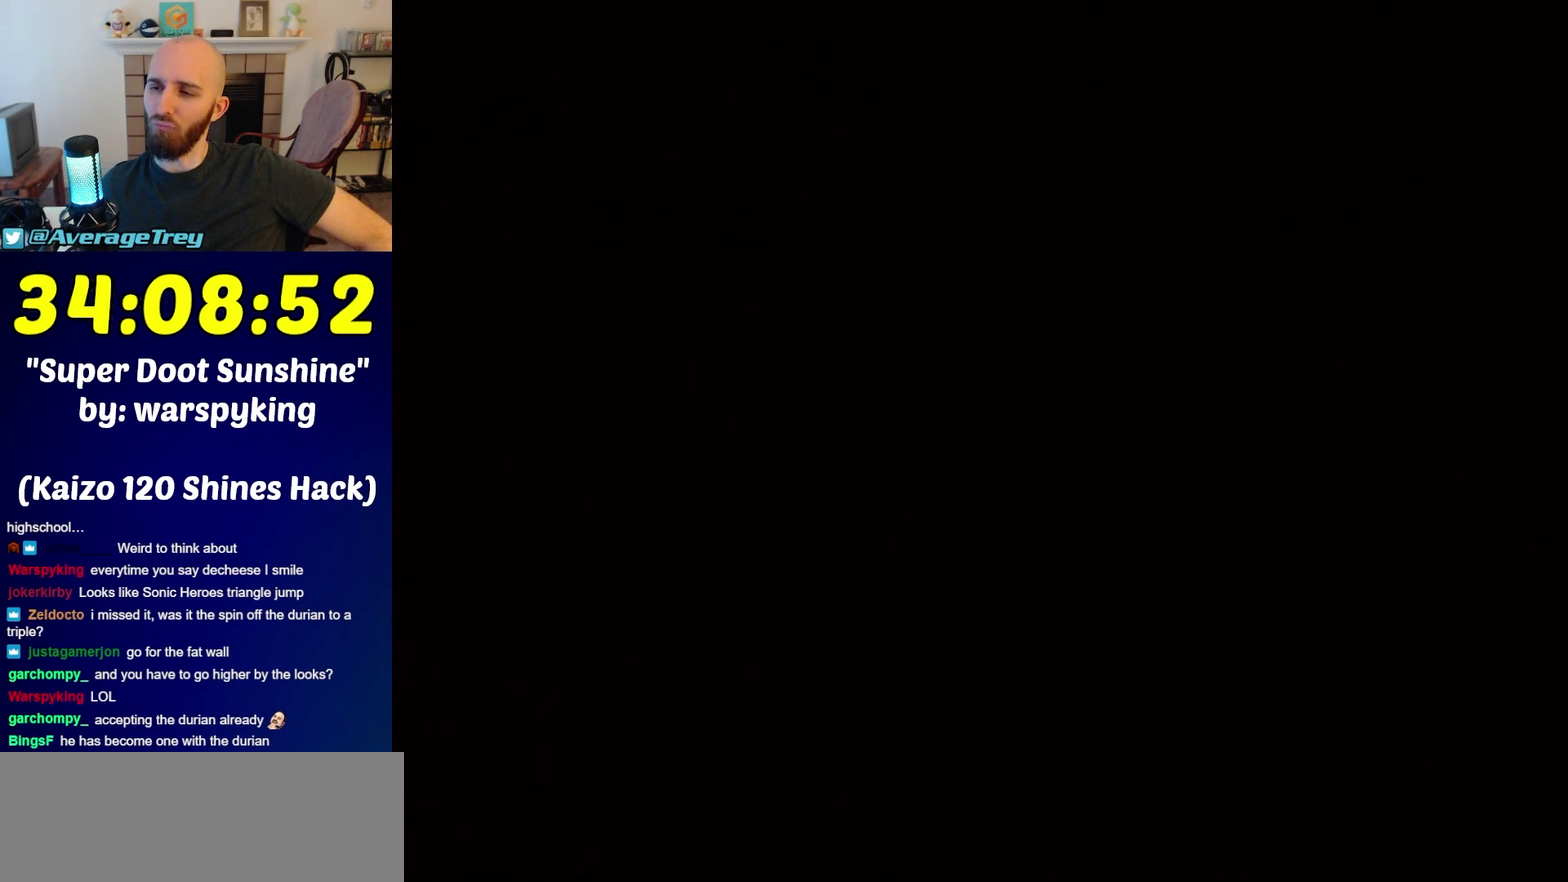
{"buttons": [], "left_stick": "center", "right_stick": "center", "events": [[83, "A", "up"]]}
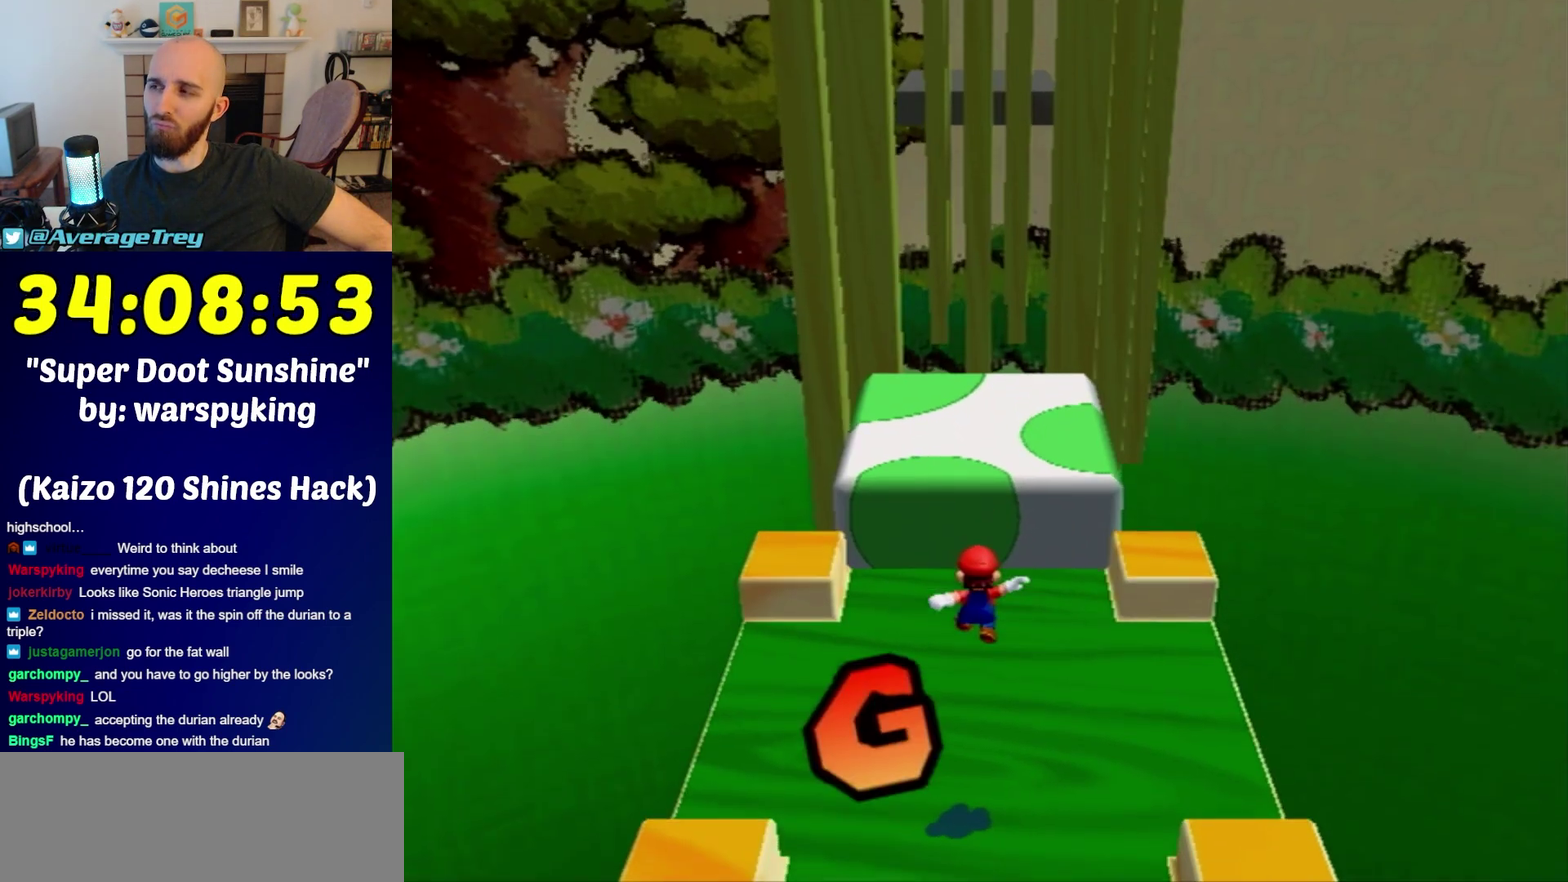
{"buttons": [], "left_stick": "center", "right_stick": "center", "events": []}
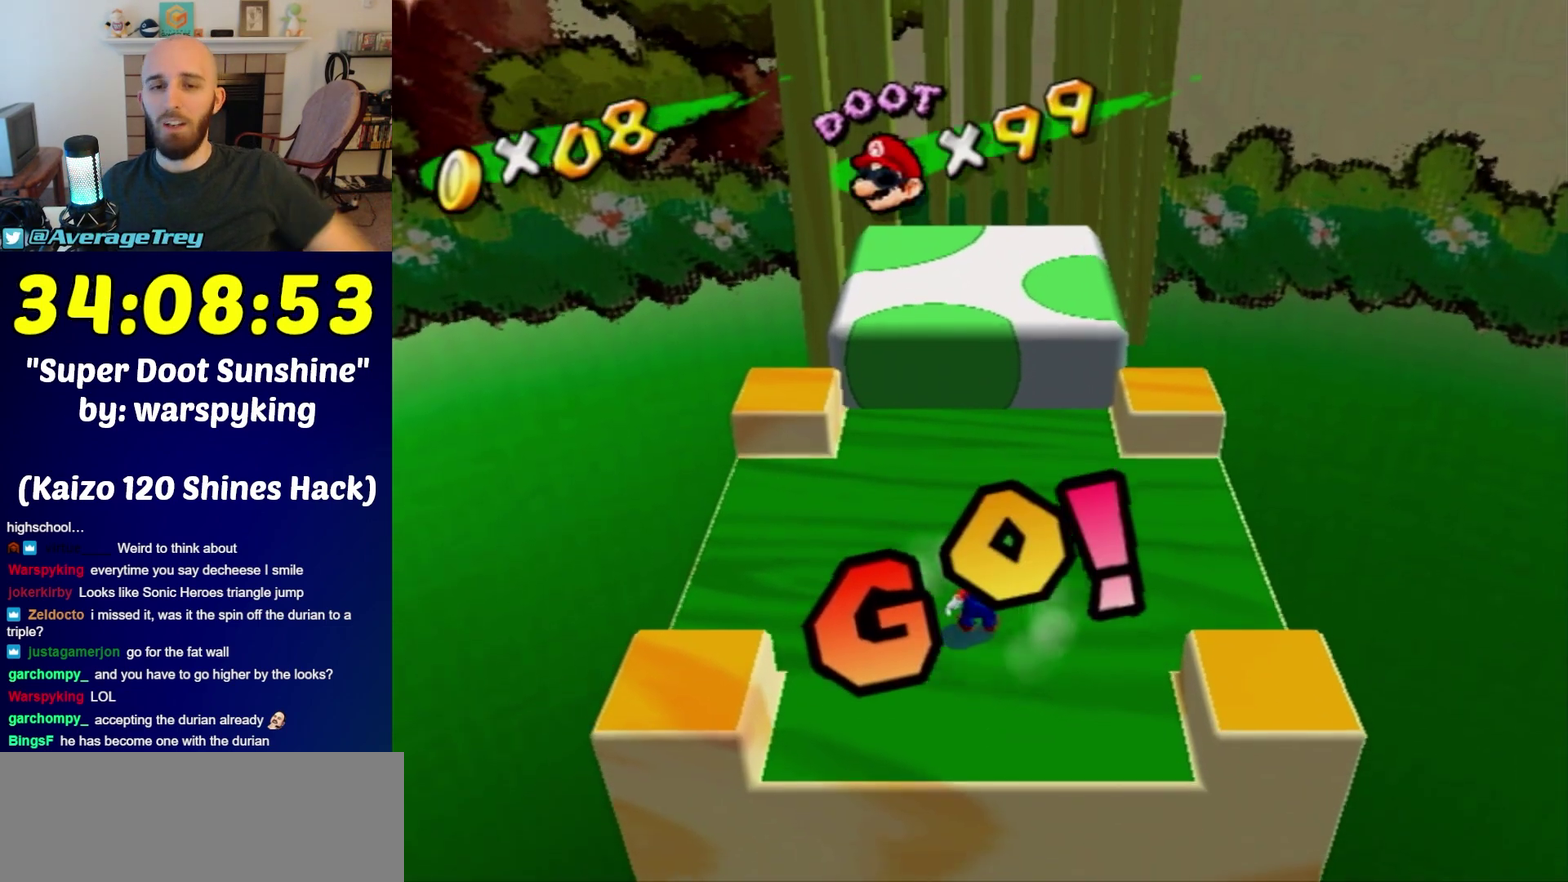
{"buttons": [], "left_stick": "up", "right_stick": "center", "events": [[333, "left_stick", "up"]]}
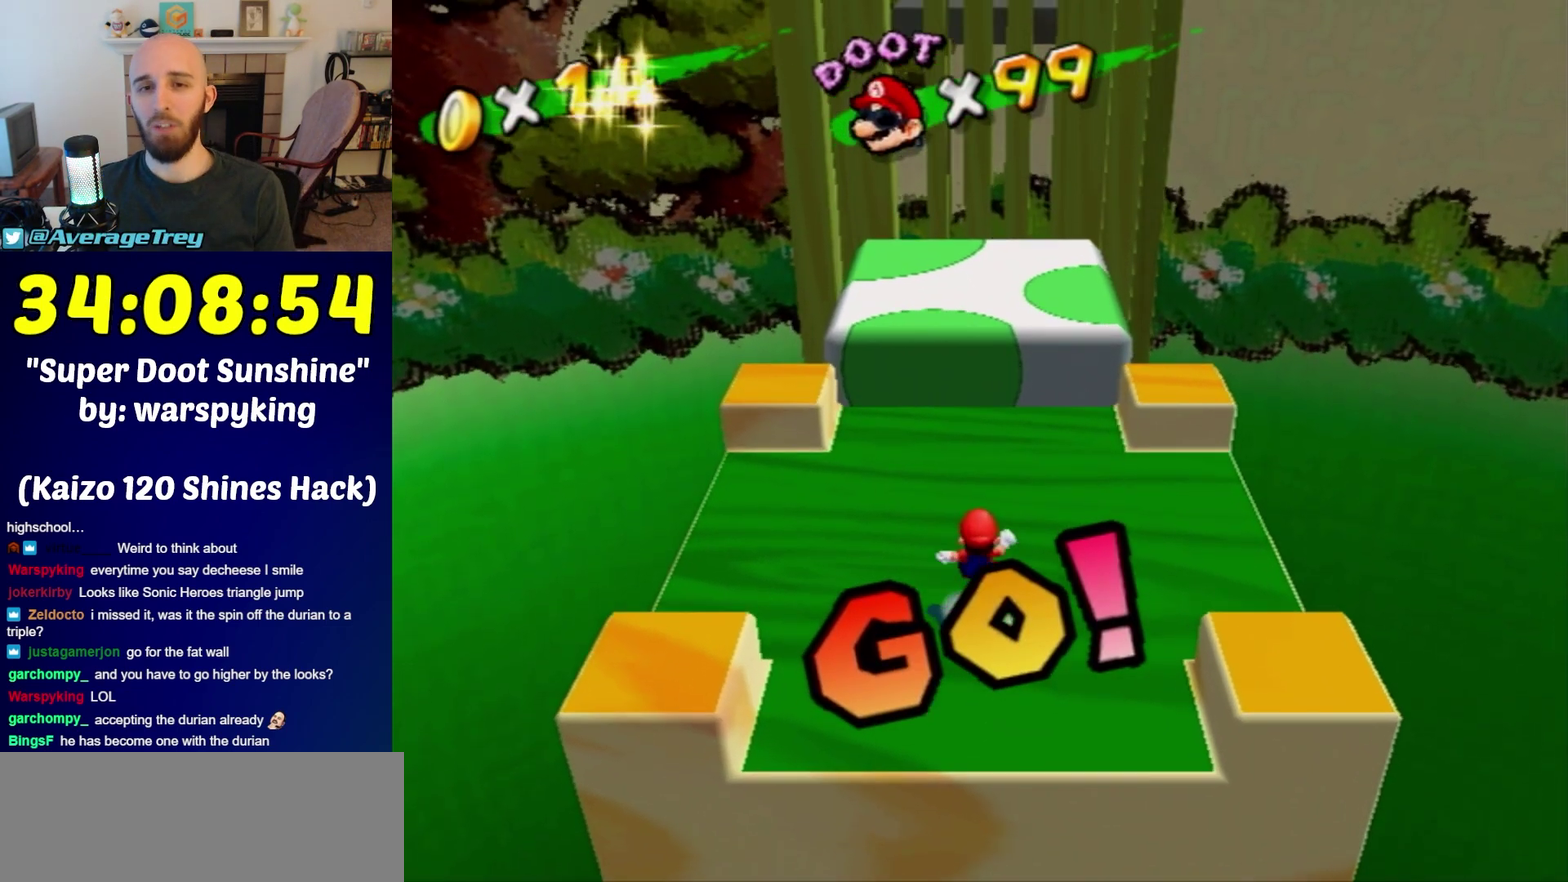
{"buttons": [], "left_stick": "up", "right_stick": "center", "events": [[183, "left_stick", "up-left"], [333, "left_stick", "up"]]}
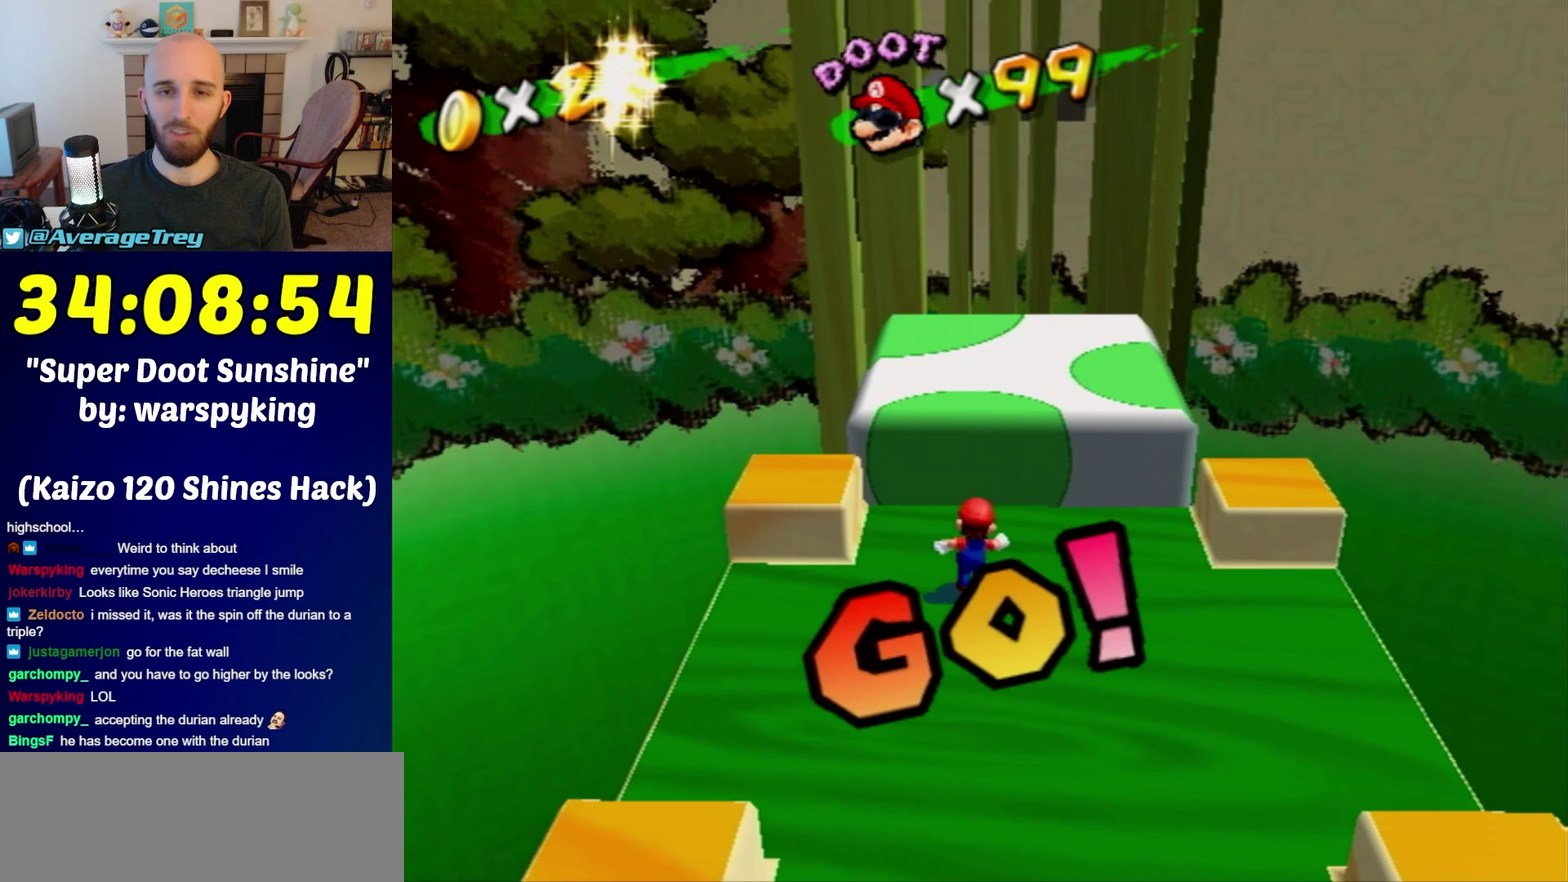
{"buttons": [], "left_stick": "up-left", "right_stick": "center", "events": [[117, "A", "down"], [467, "A", "up"], [467, "left_stick", "up-left"]]}
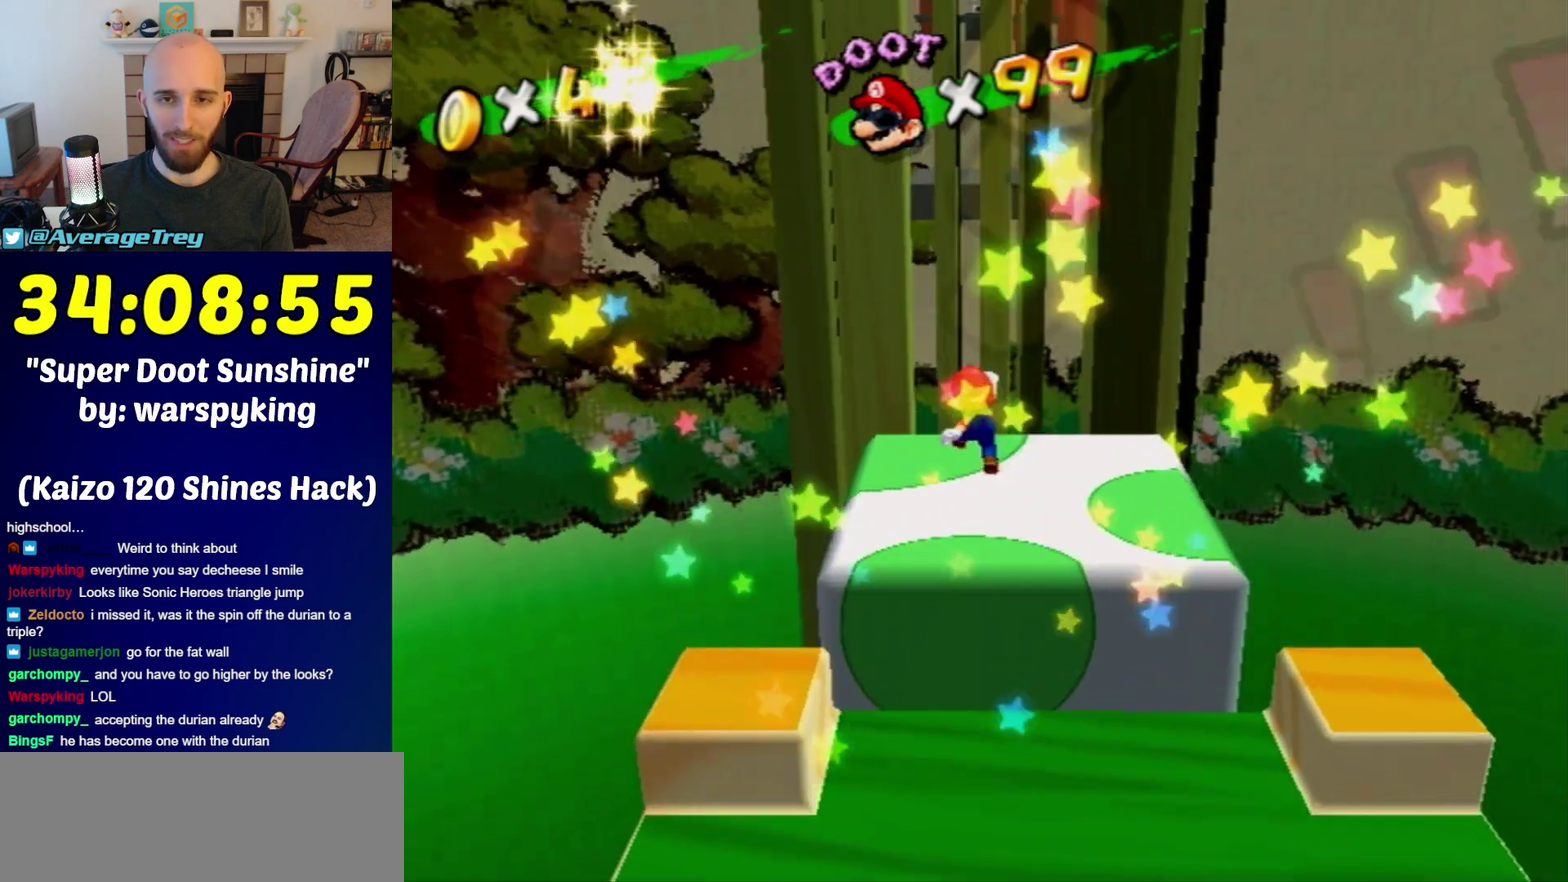
{"buttons": [], "left_stick": "up-left", "right_stick": "center", "events": [[150, "right_stick", "left"], [217, "left_stick", "up"], [450, "right_stick", "center"], [483, "left_stick", "up-left"]]}
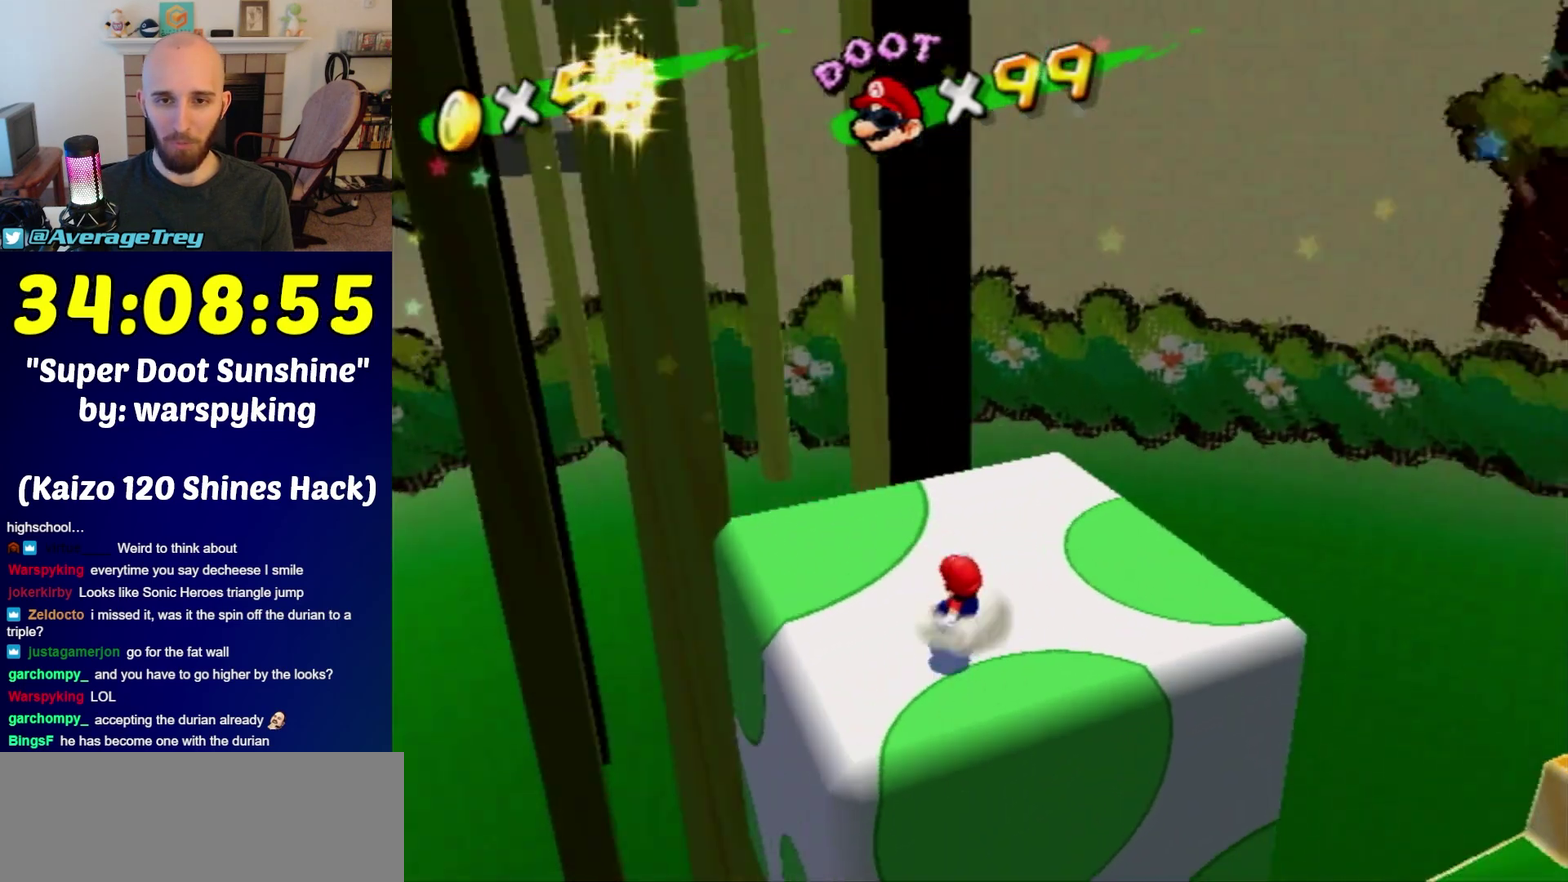
{"buttons": [], "left_stick": "left", "right_stick": "right", "events": [[183, "left_stick", "left"], [250, "right_stick", "up-right"], [267, "left_stick", "center"], [333, "right_stick", "center"], [500, "left_stick", "left"], [500, "right_stick", "right"]]}
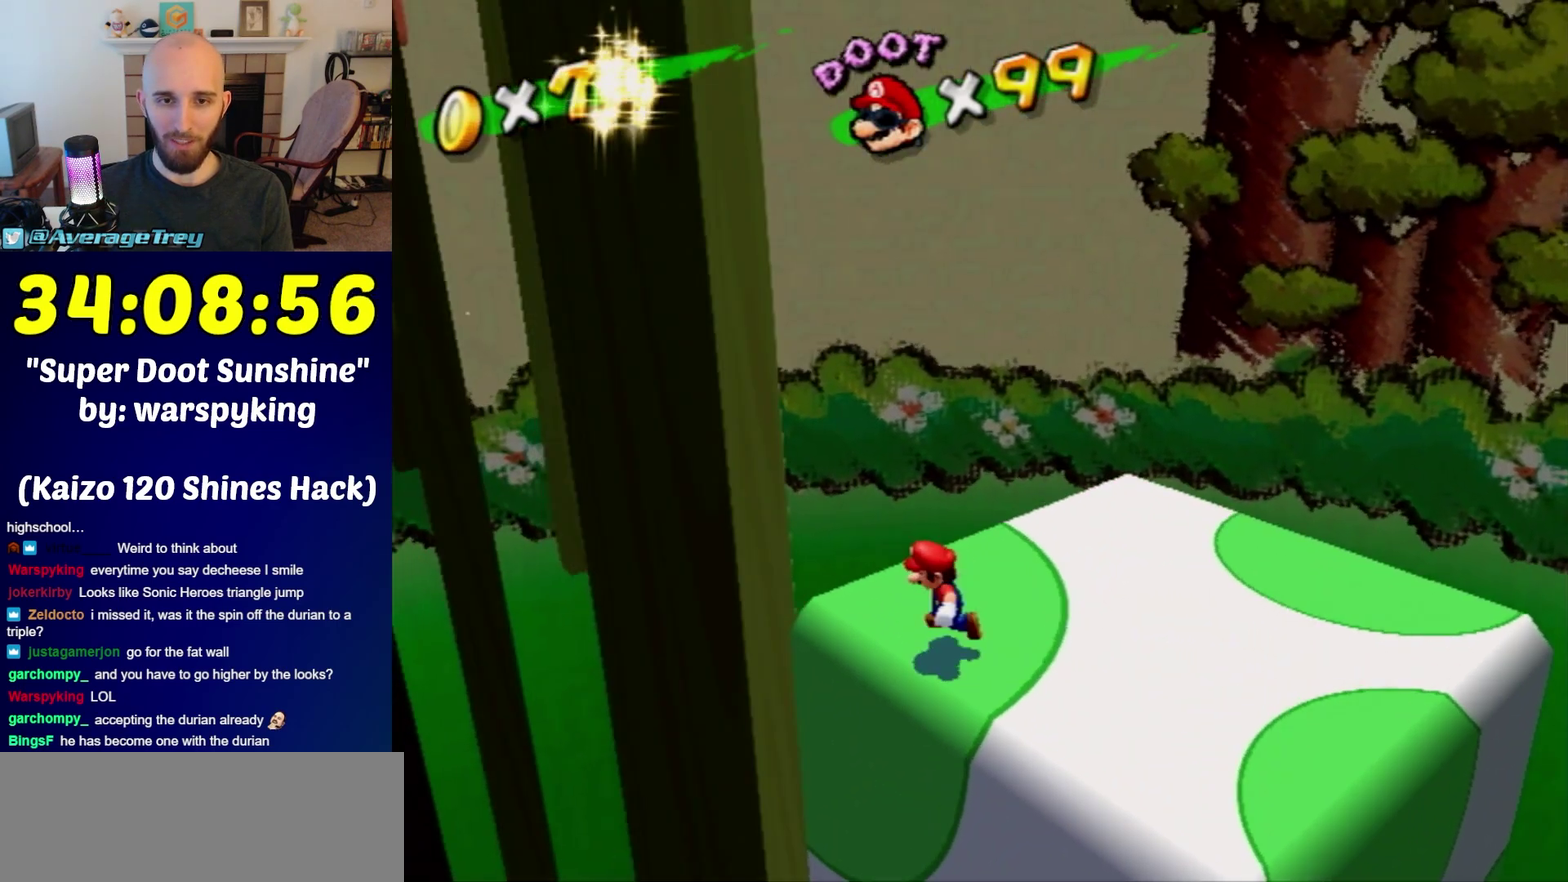
{"buttons": [], "left_stick": "up-left", "right_stick": "center"}
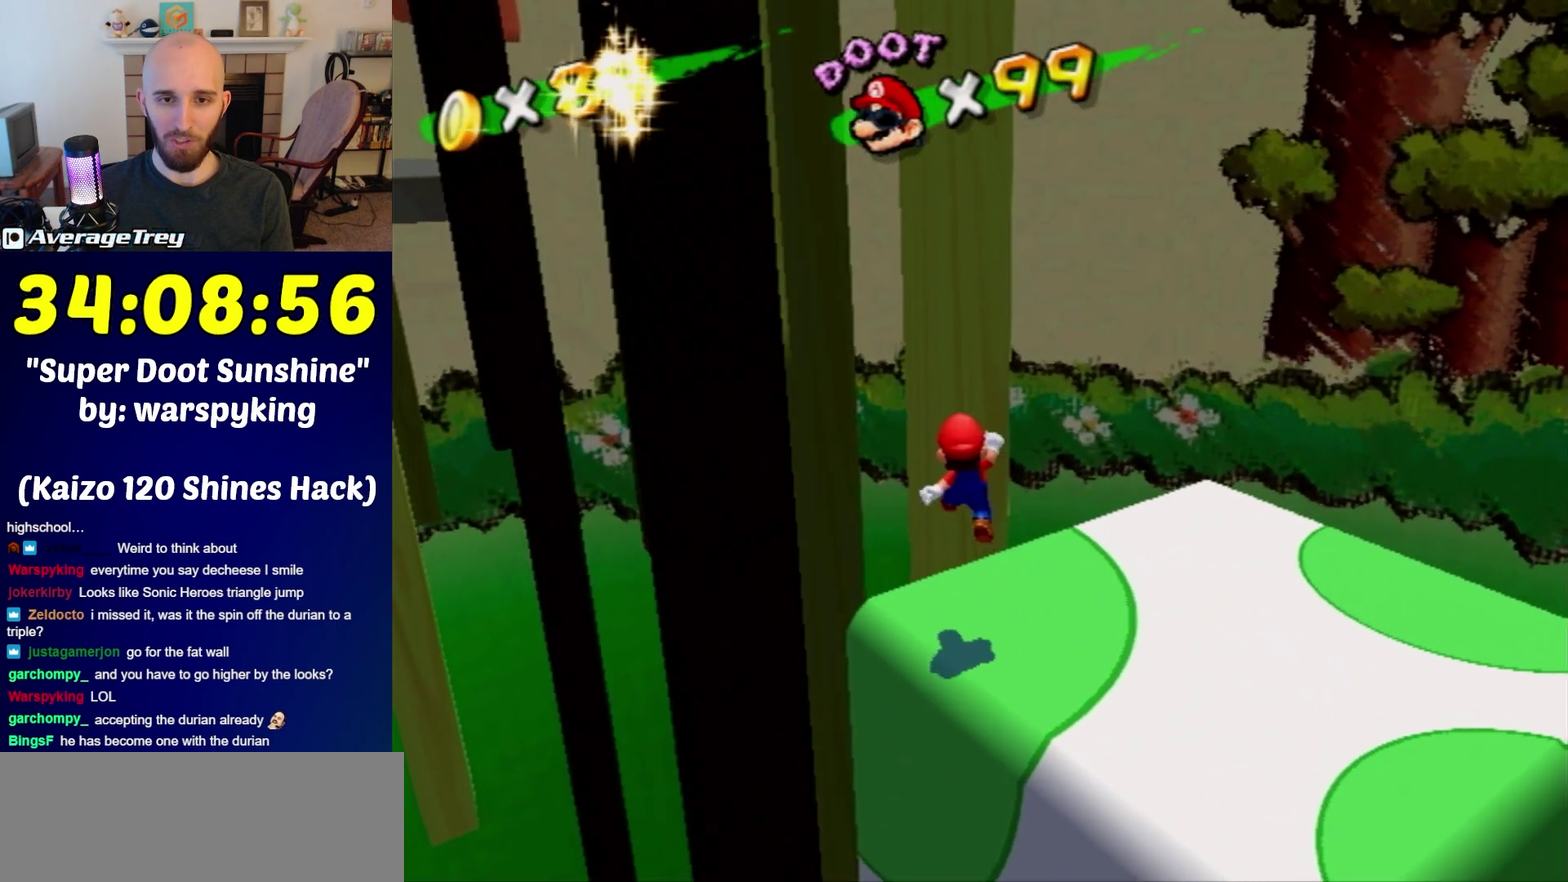
{"buttons": [], "left_stick": "up-right", "right_stick": "center"}
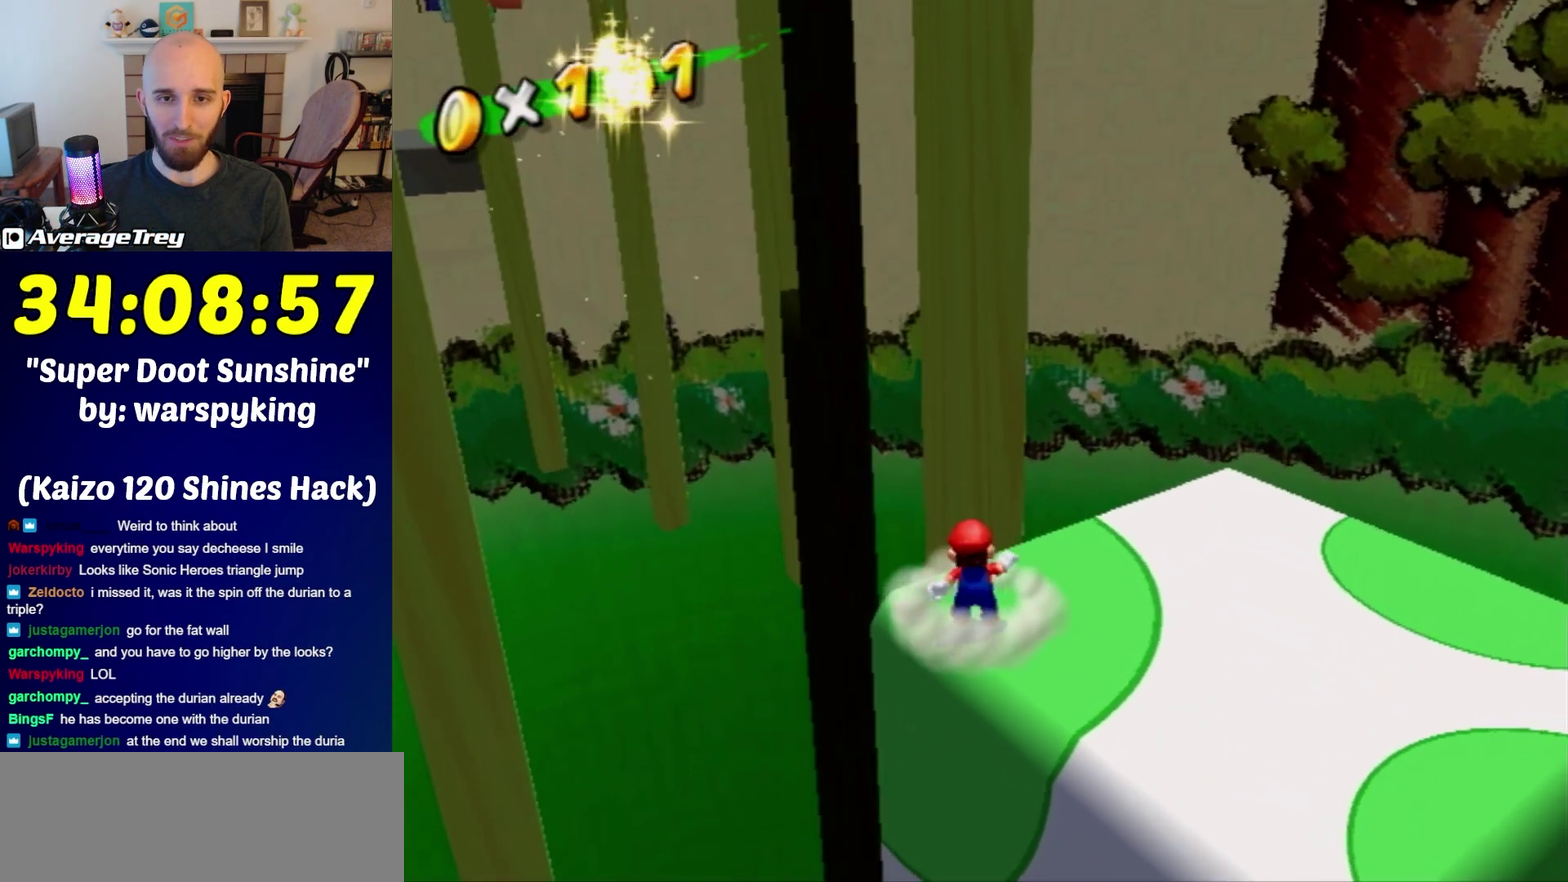
{"buttons": [], "left_stick": "up-left", "right_stick": "center", "events": [[17, "left_stick", "up"], [117, "A", "down"], [333, "left_stick", "up-left"], [433, "A", "up"]]}
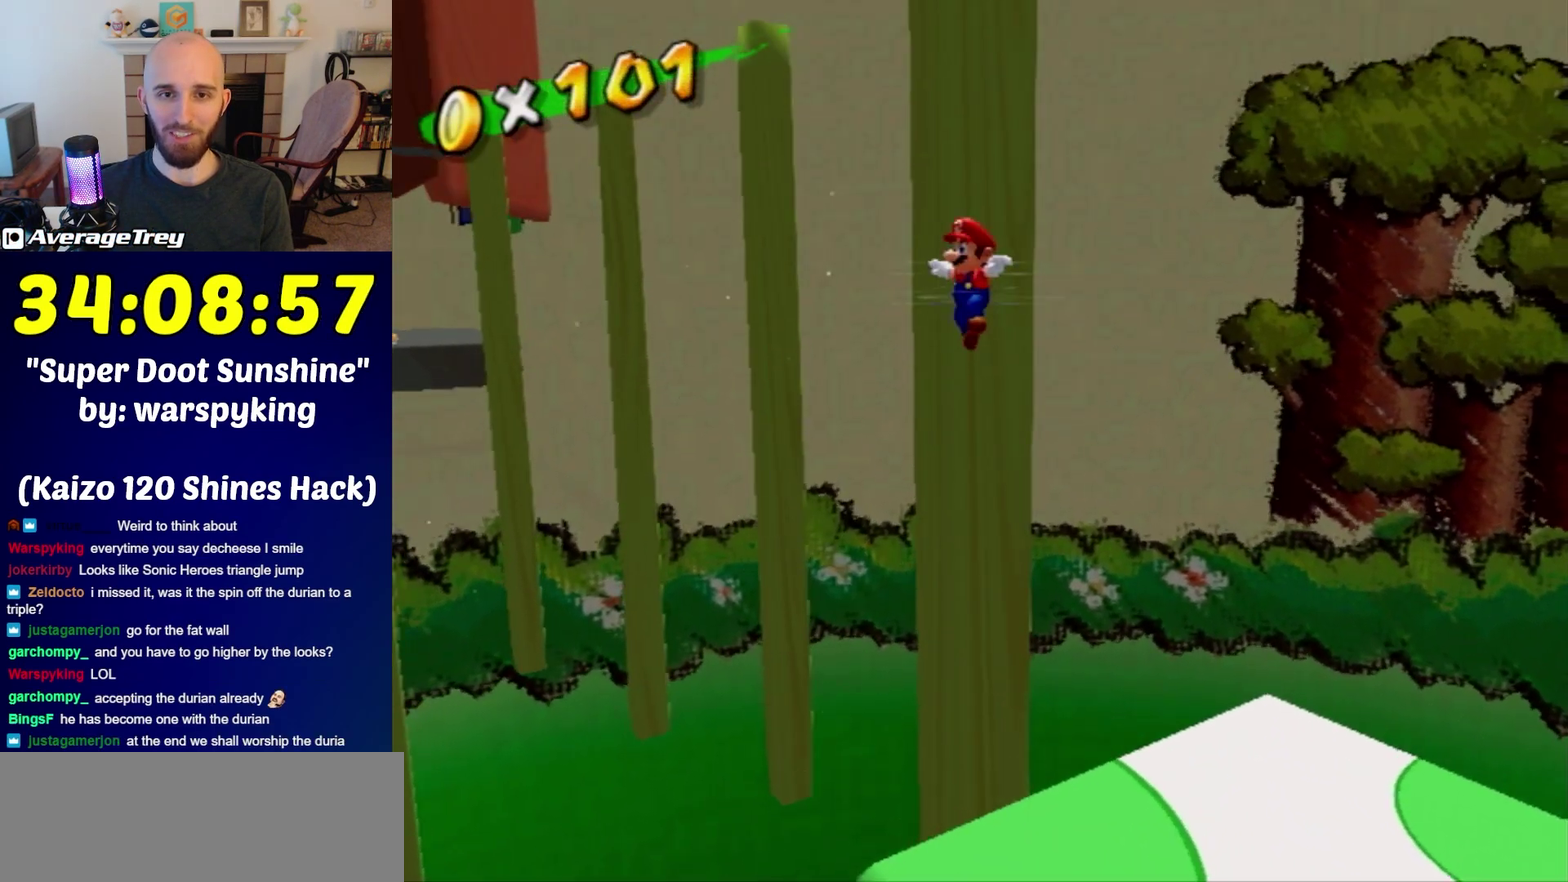
{"buttons": [], "left_stick": "up-left", "right_stick": "center", "events": []}